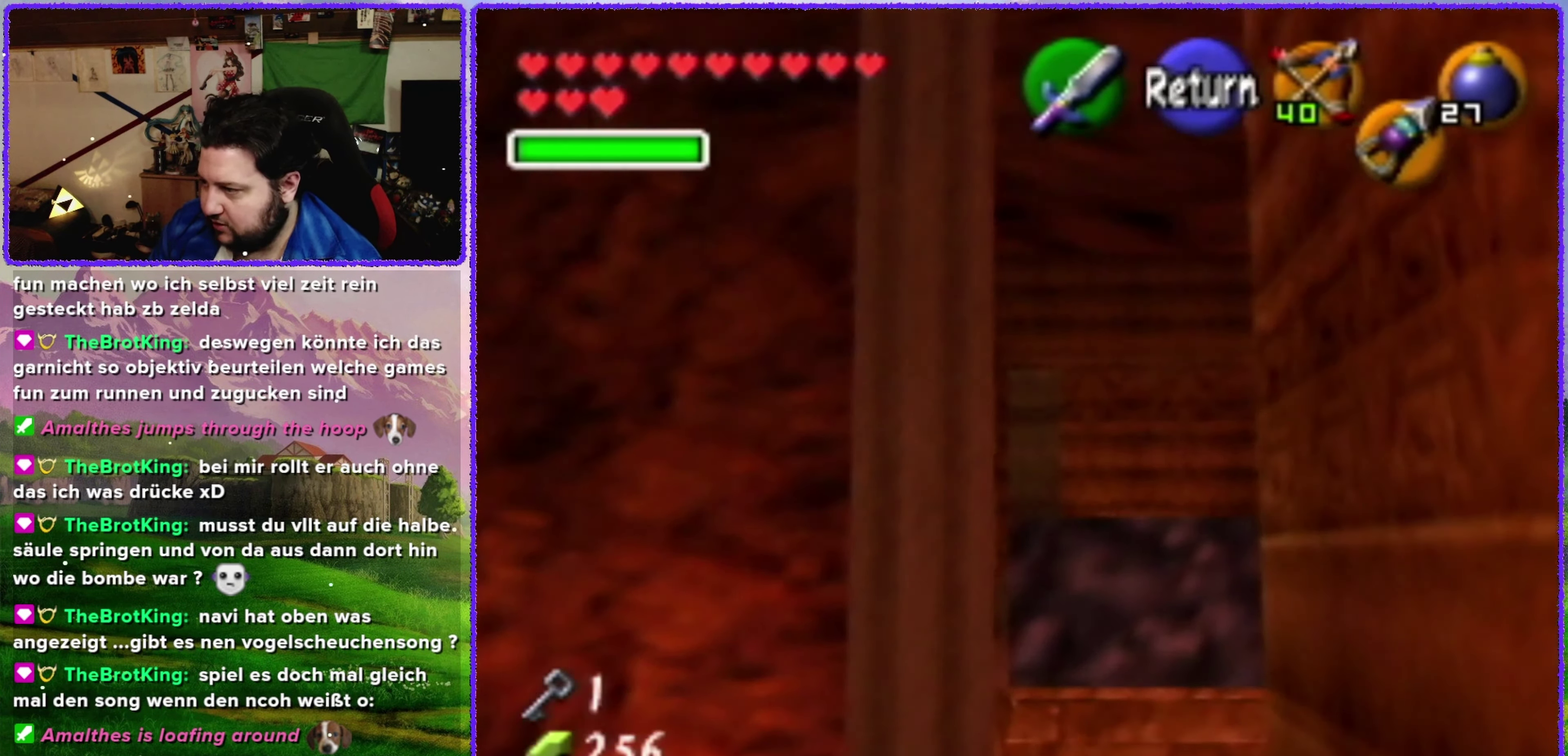
Gameplay with a controller (Nintendo layout); each line is a JSON object with the inputs held at the frame after it. "events" lists button and stick changes between this image and that frame as [ms after this image, input, new state], when the widget could be followed in between. Not read: L1 L3 R3.
{"buttons": [], "left_stick": "up", "events": [[334, "left_stick", "down-right"], [434, "left_stick", "up-right"], [484, "left_stick", "up"]]}
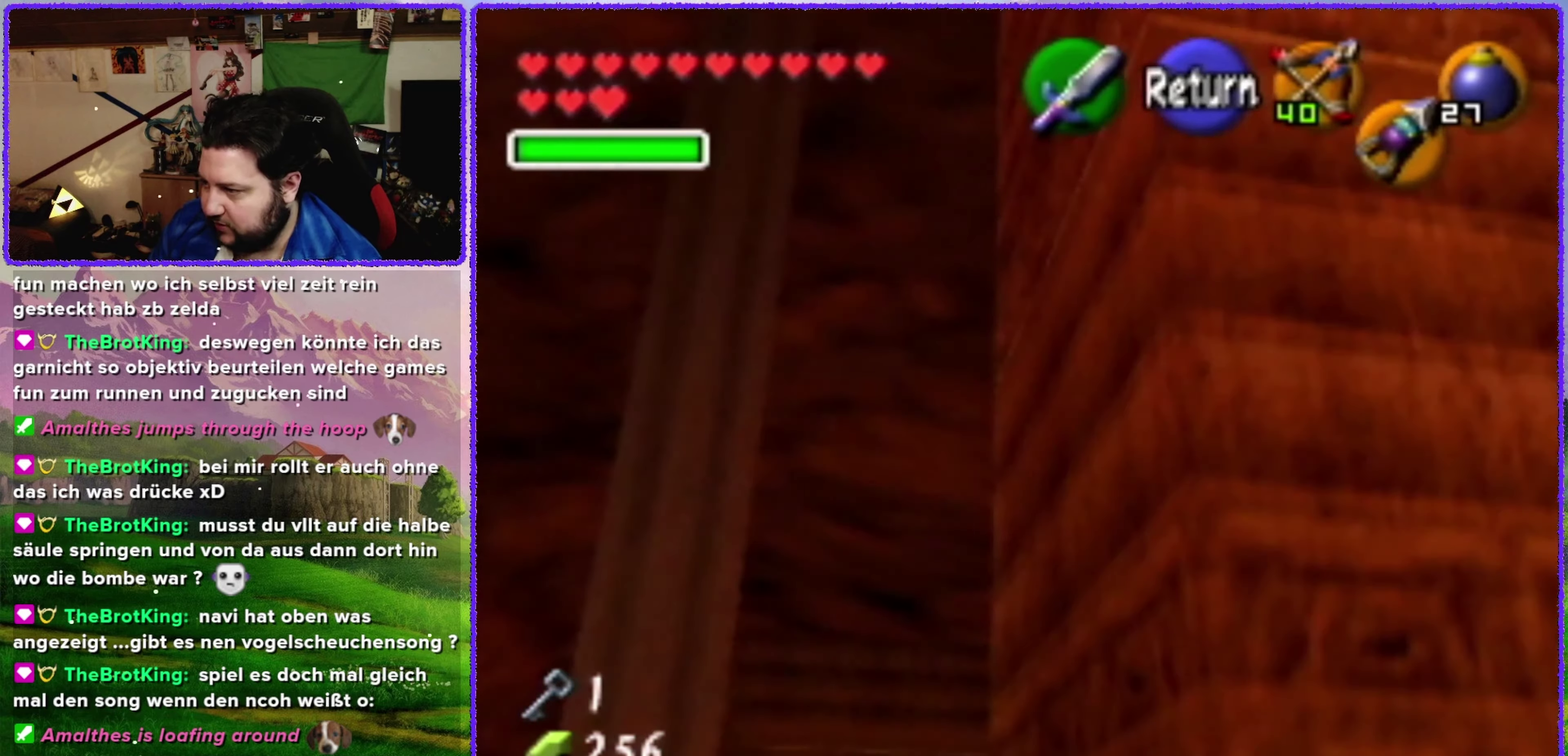
{"buttons": [], "left_stick": "up", "events": [[50, "left_stick", "up-left"], [167, "left_stick", "up"]]}
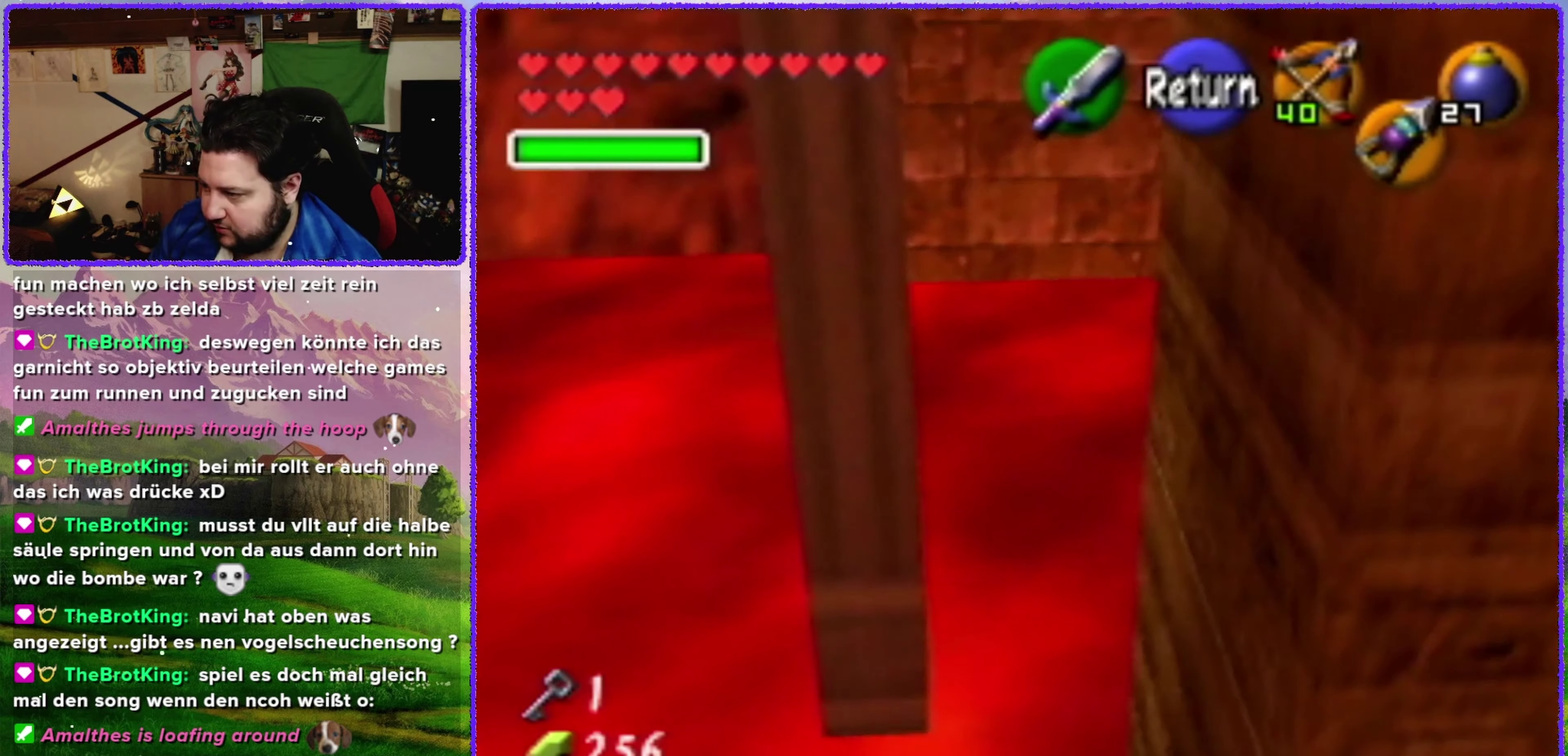
{"buttons": [], "left_stick": "right", "events": [[367, "left_stick", "up-right"], [434, "left_stick", "right"]]}
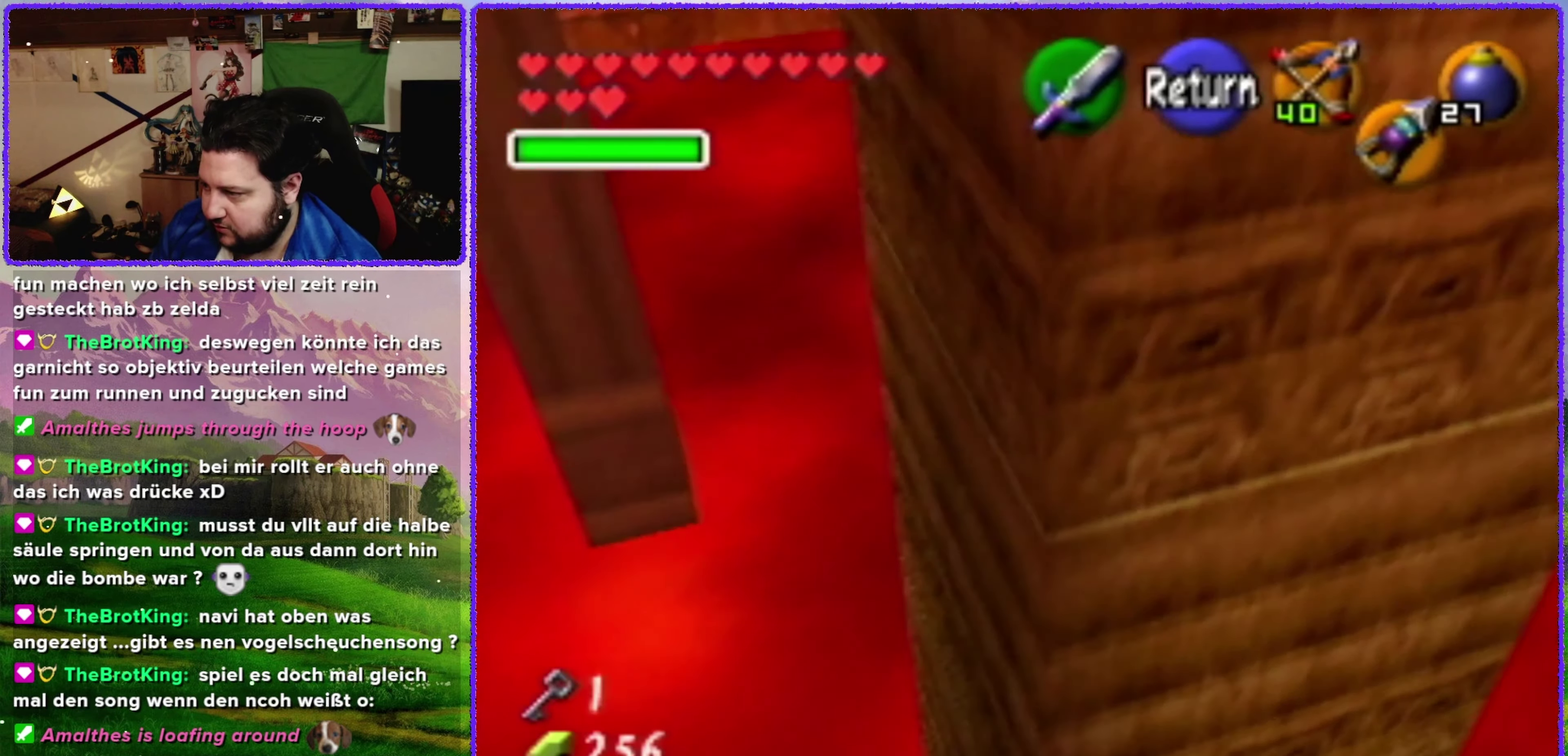
{"buttons": [], "left_stick": "right", "events": []}
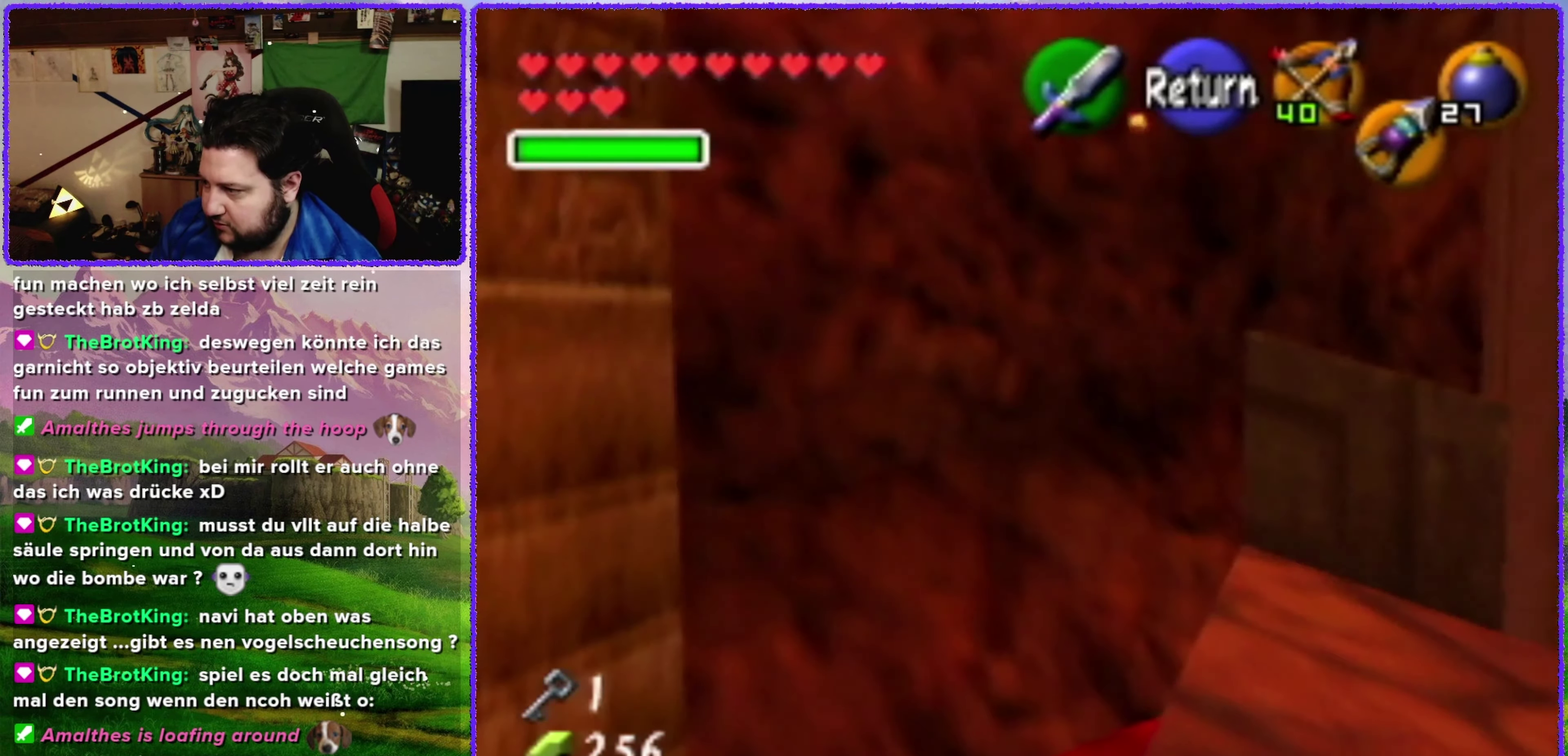
{"buttons": [], "left_stick": "up", "events": [[200, "A", "down"], [217, "left_stick", "up-right"], [250, "A", "up"], [400, "left_stick", "up"]]}
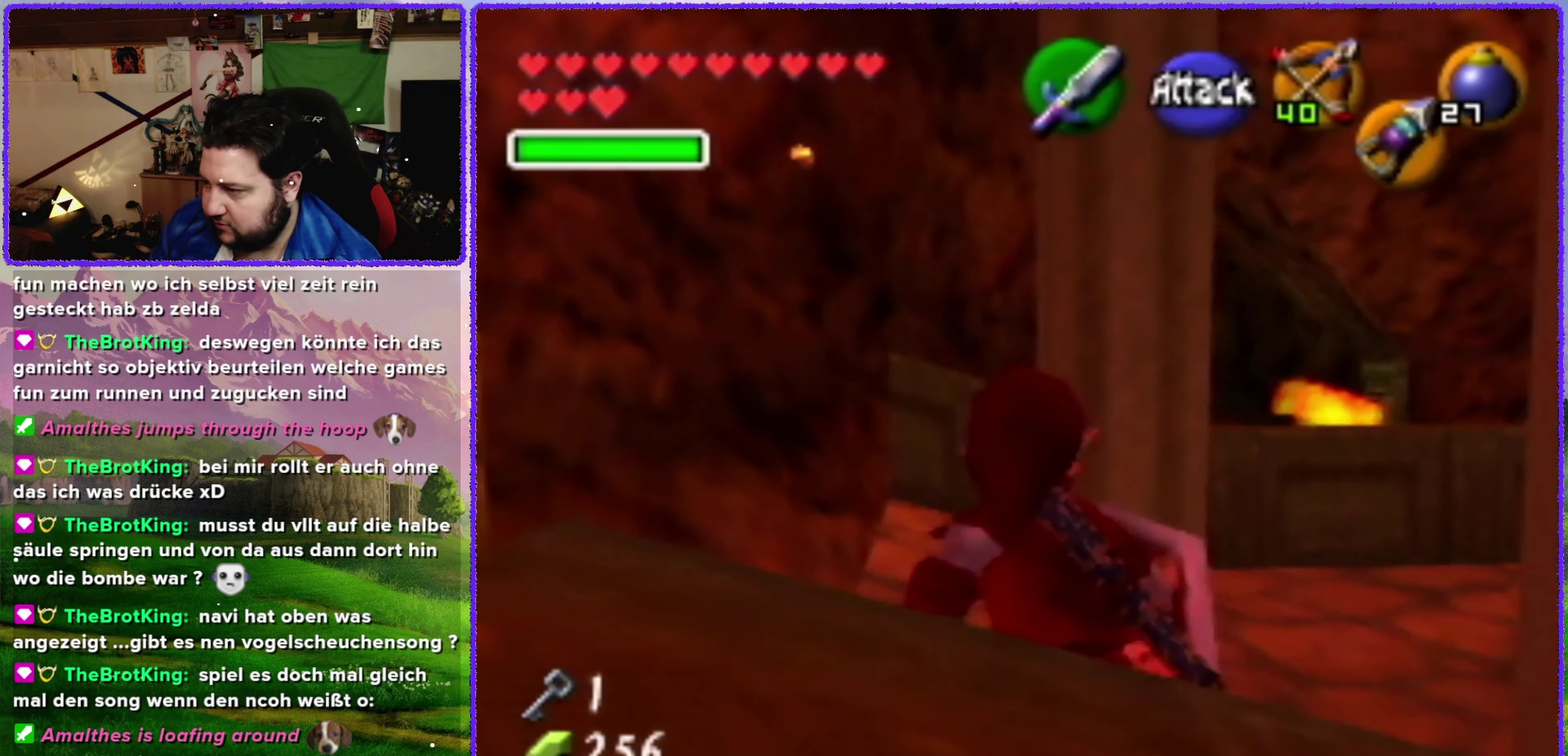
{"buttons": [], "left_stick": "up", "events": []}
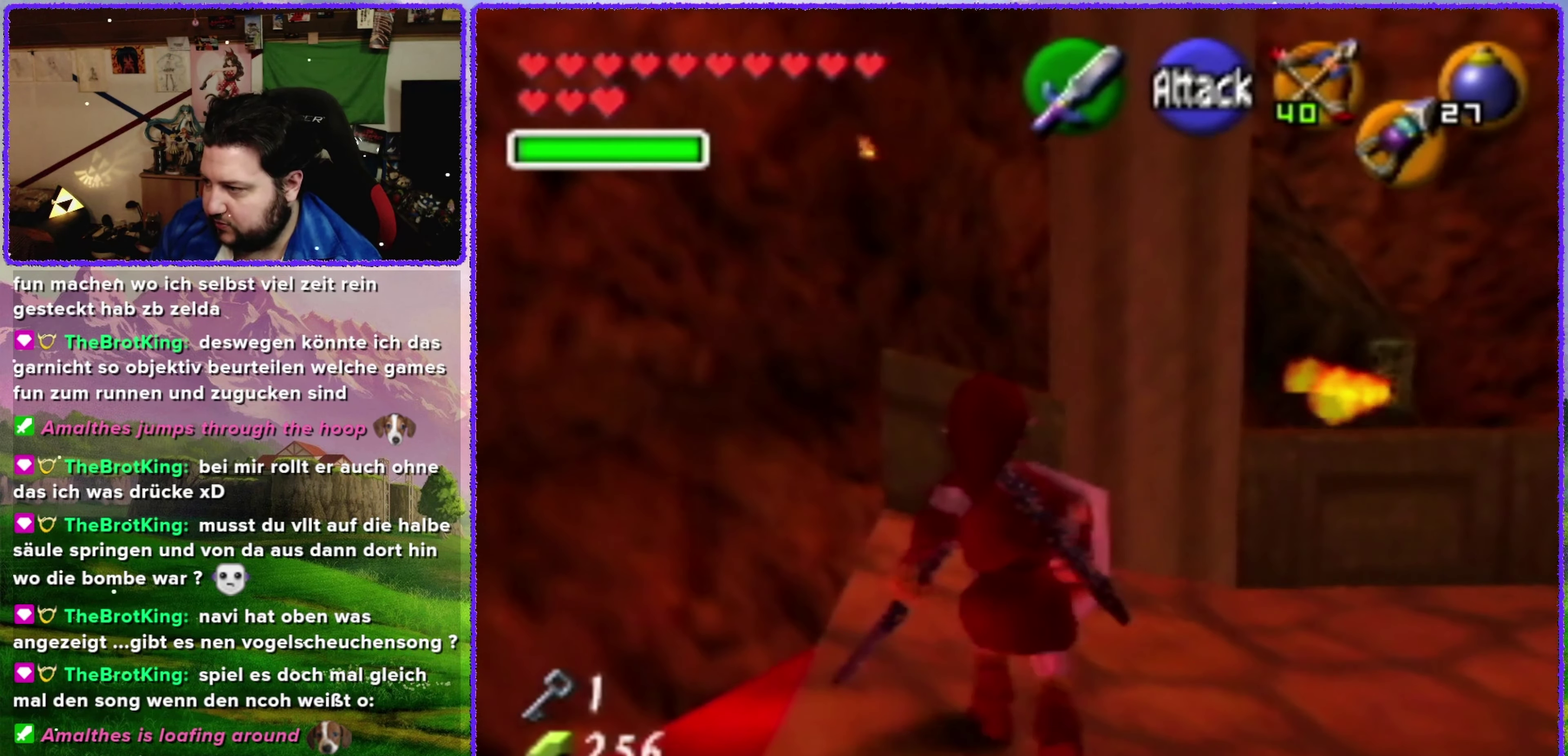
{"buttons": [], "left_stick": "center", "events": [[450, "left_stick", "center"]]}
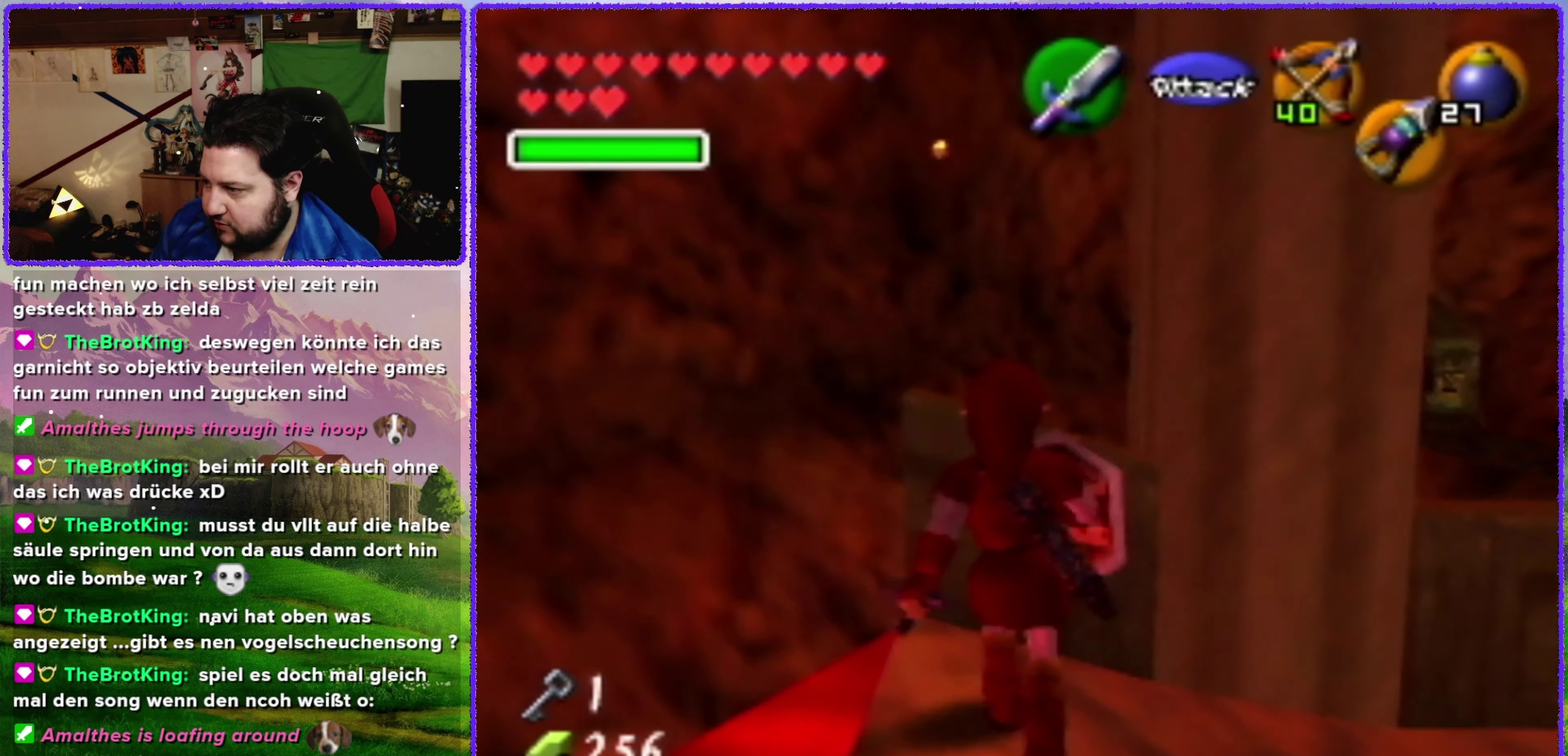
{"buttons": [], "left_stick": "up", "events": [[134, "left_stick", "up-left"], [267, "left_stick", "up"]]}
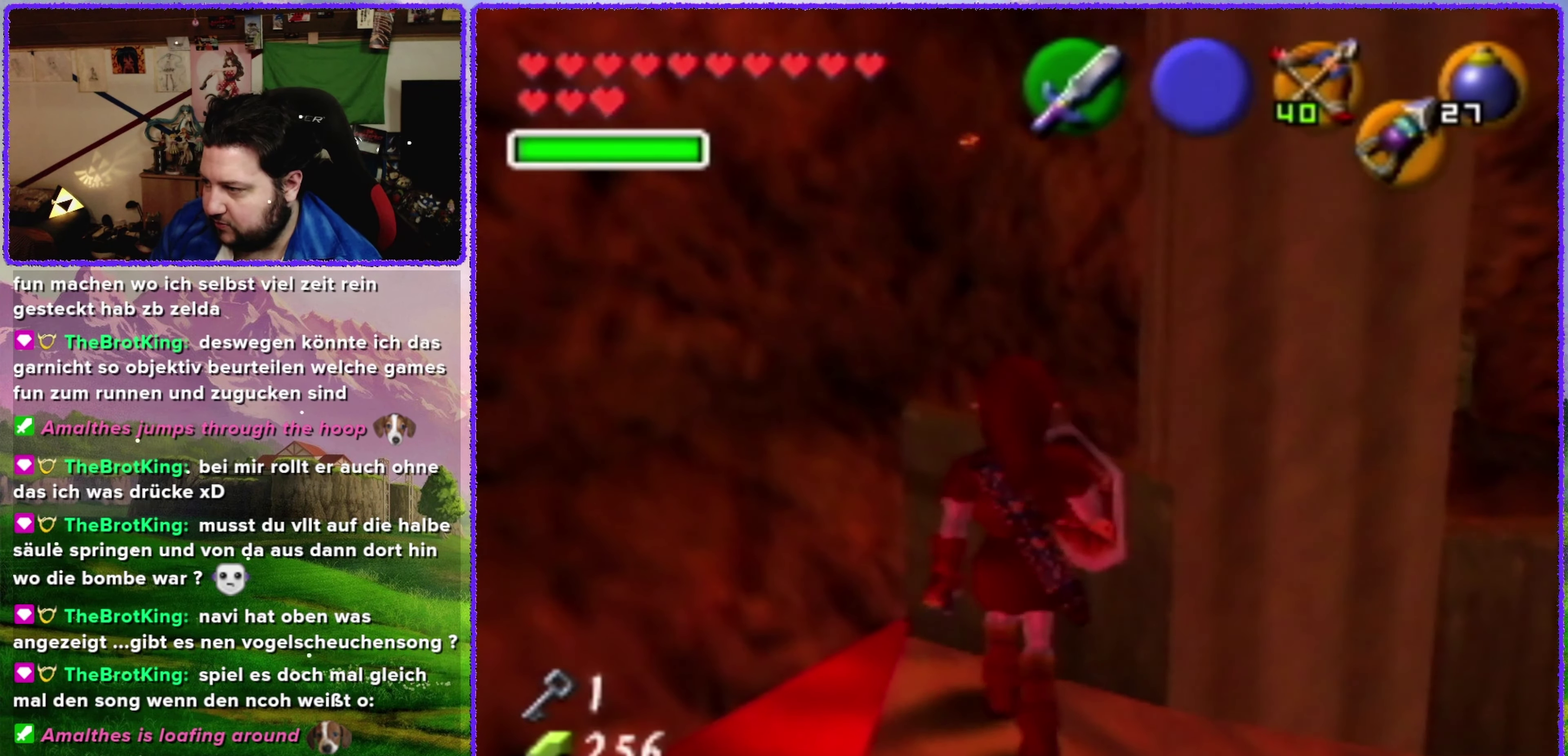
{"buttons": [], "left_stick": "up", "events": []}
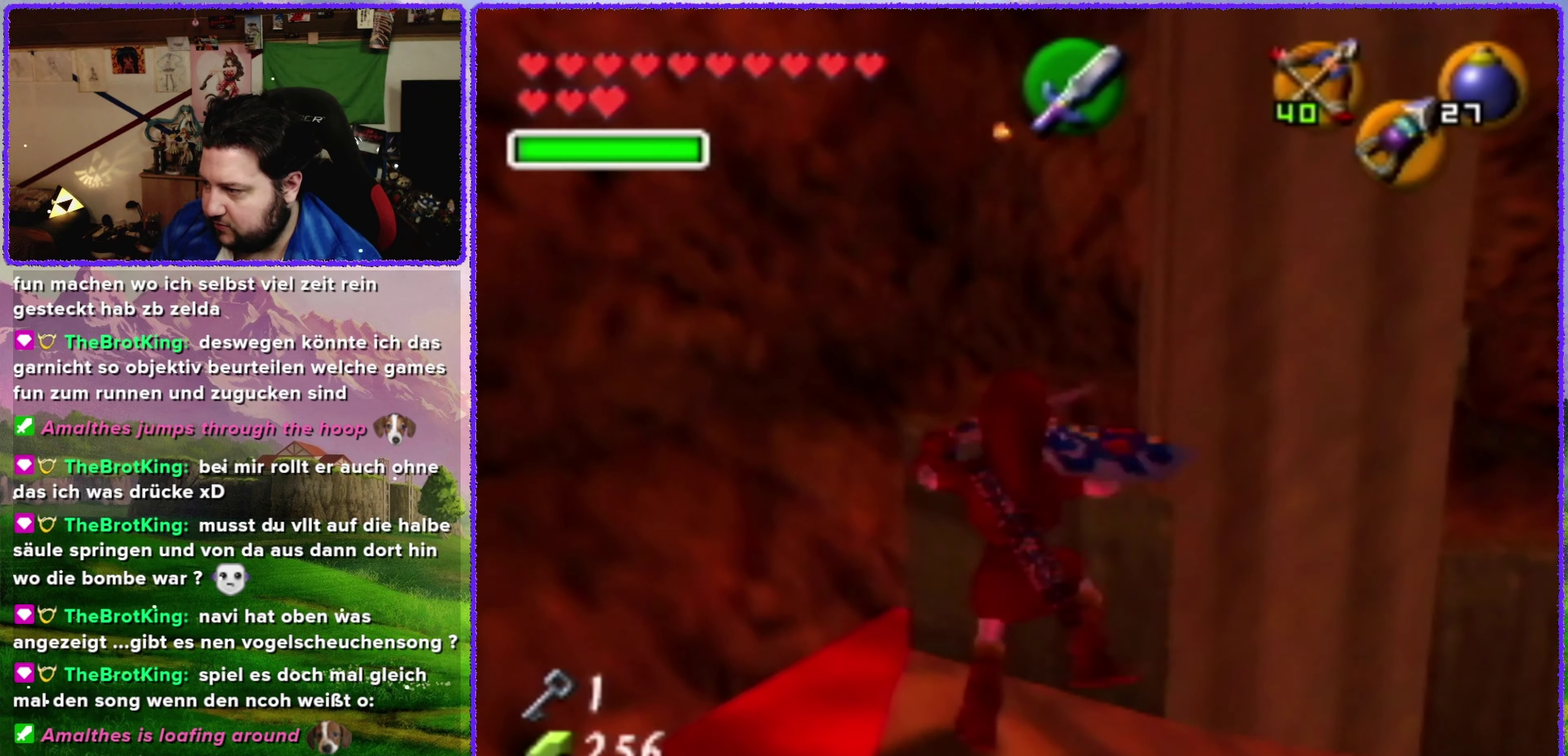
{"buttons": [], "left_stick": "center", "events": [[367, "left_stick", "center"]]}
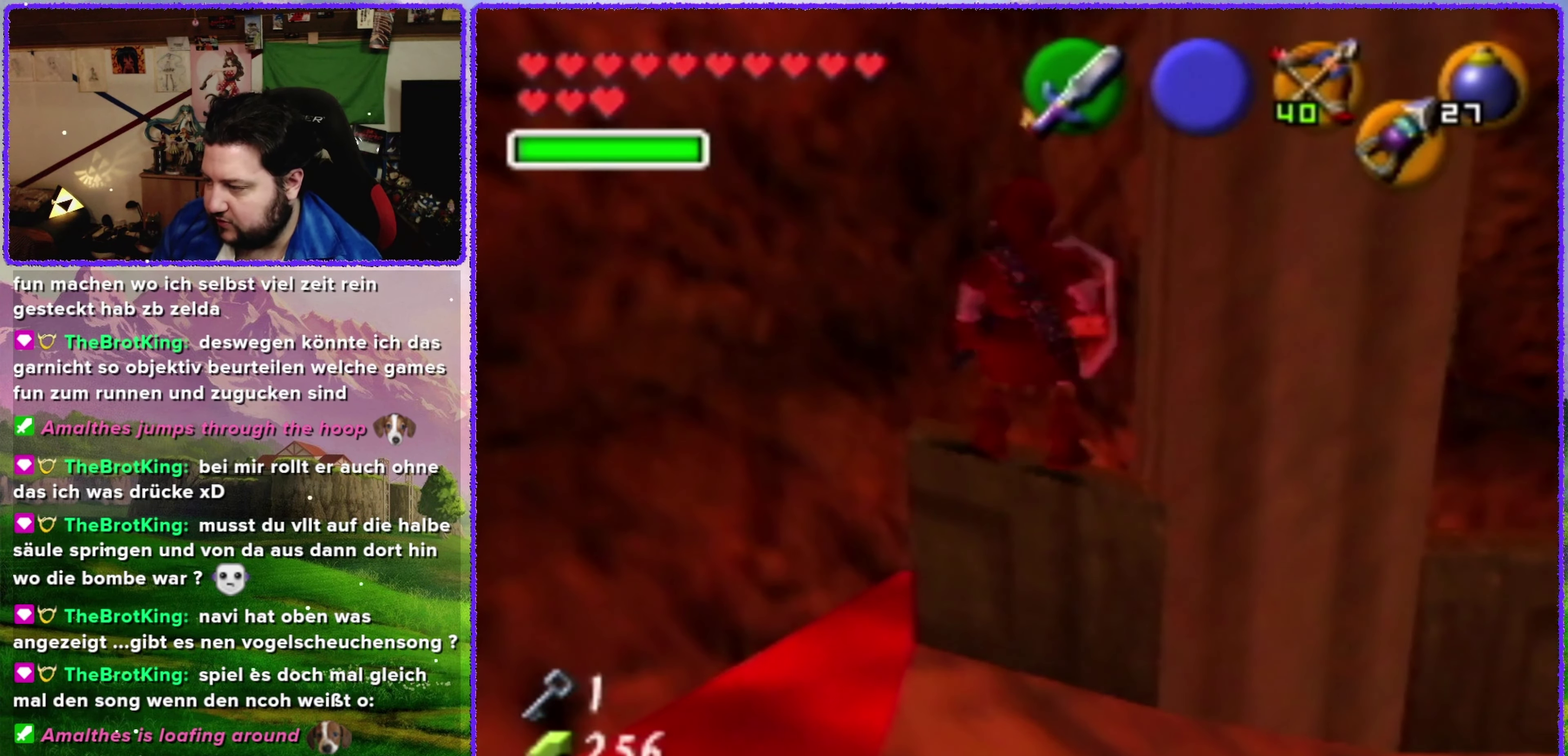
{"buttons": [], "left_stick": "center", "events": [[133, "left_stick", "left"], [233, "left_stick", "center"], [300, "C_UP", "down"], [416, "C_UP", "up"]]}
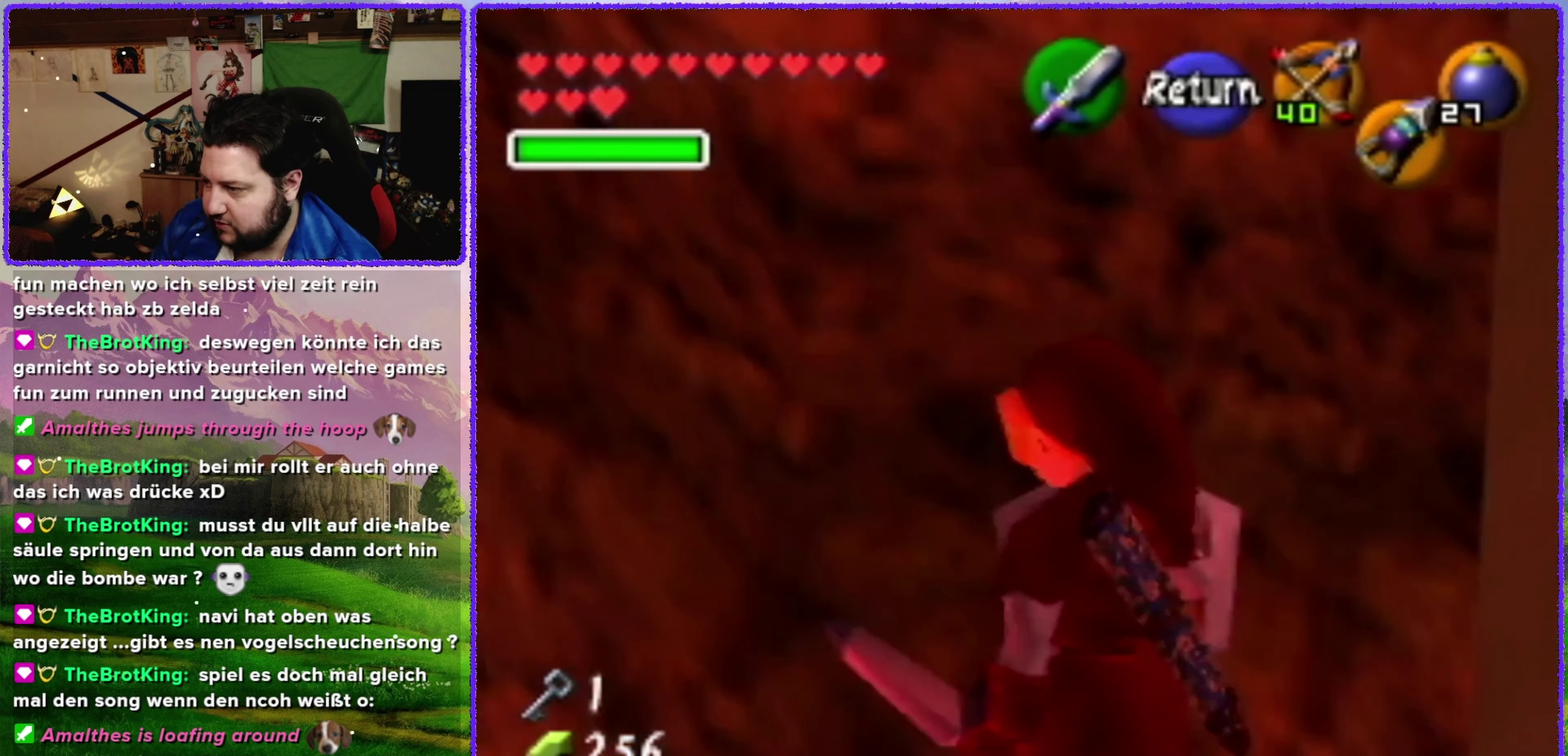
{"buttons": [], "left_stick": "center", "events": []}
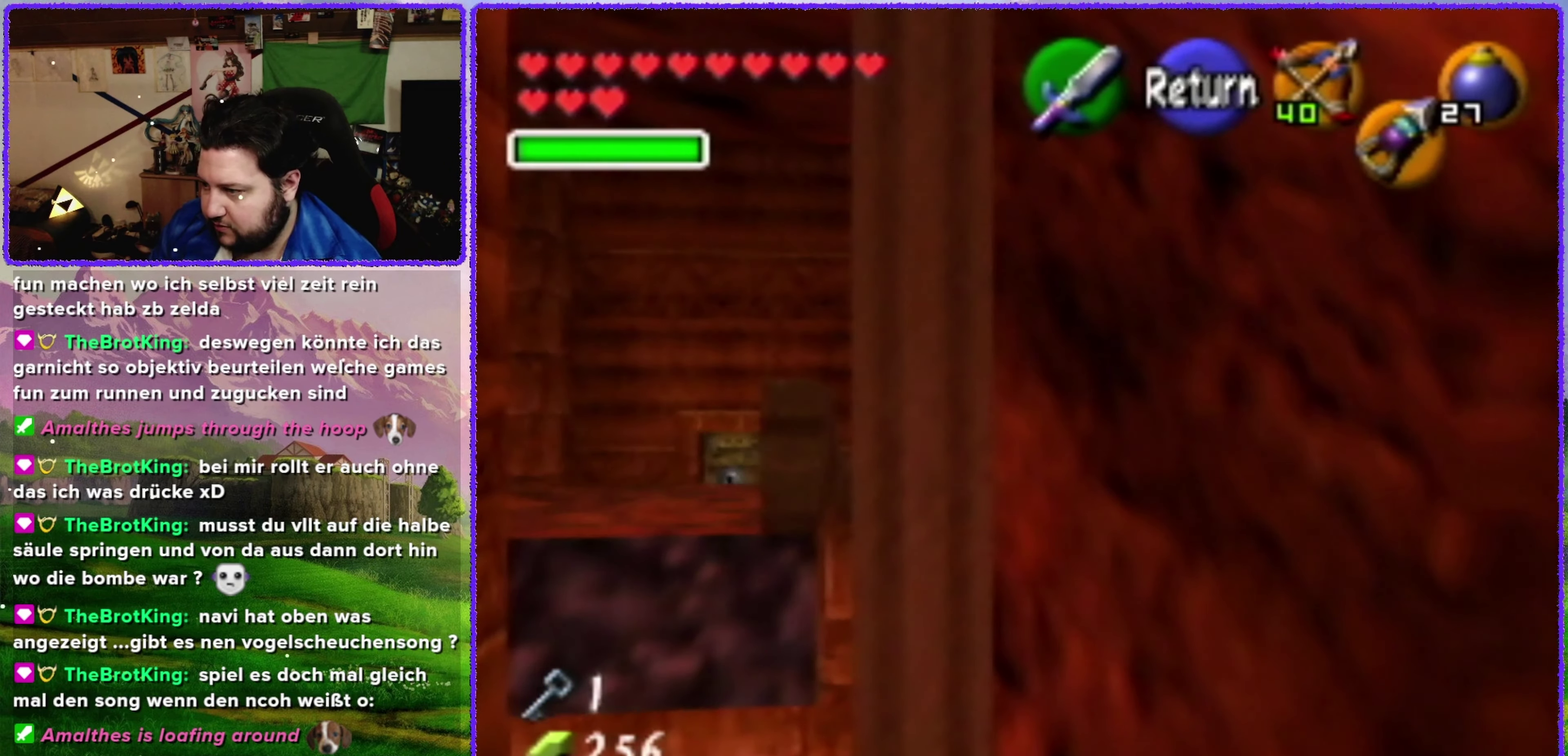
{"buttons": [], "left_stick": "down", "events": [[133, "left_stick", "left"], [300, "left_stick", "center"], [450, "left_stick", "down"]]}
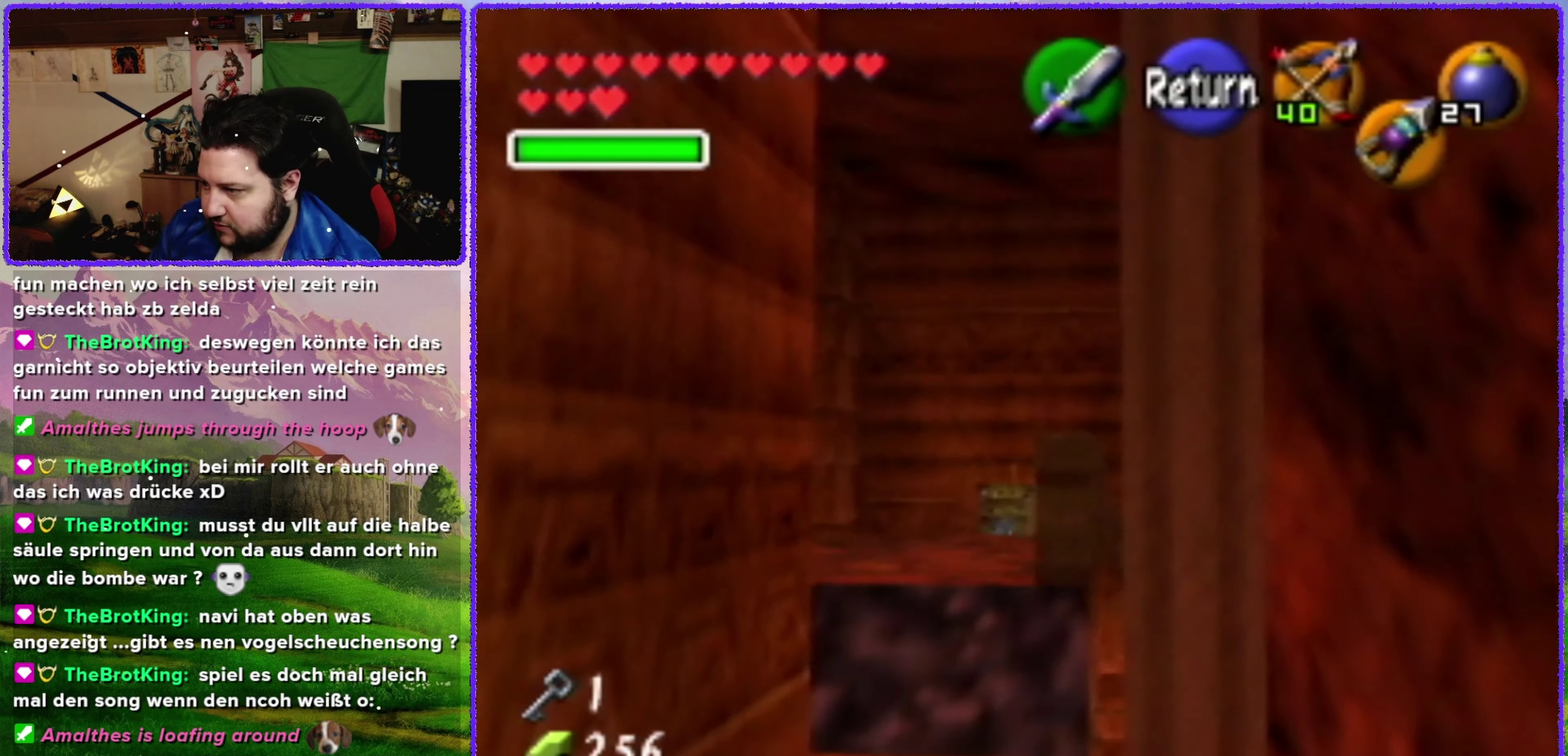
{"buttons": [], "left_stick": "down"}
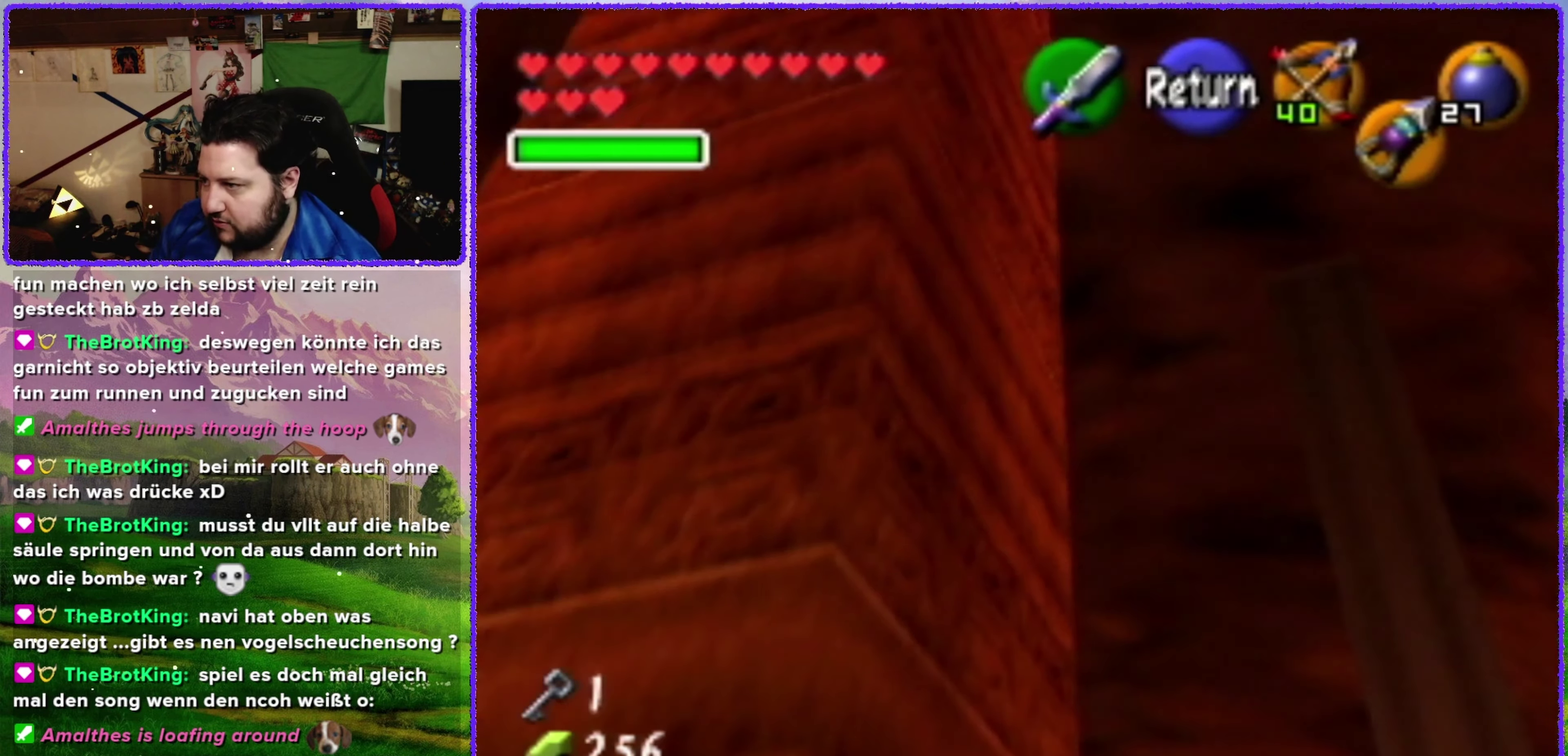
{"buttons": [], "left_stick": "down"}
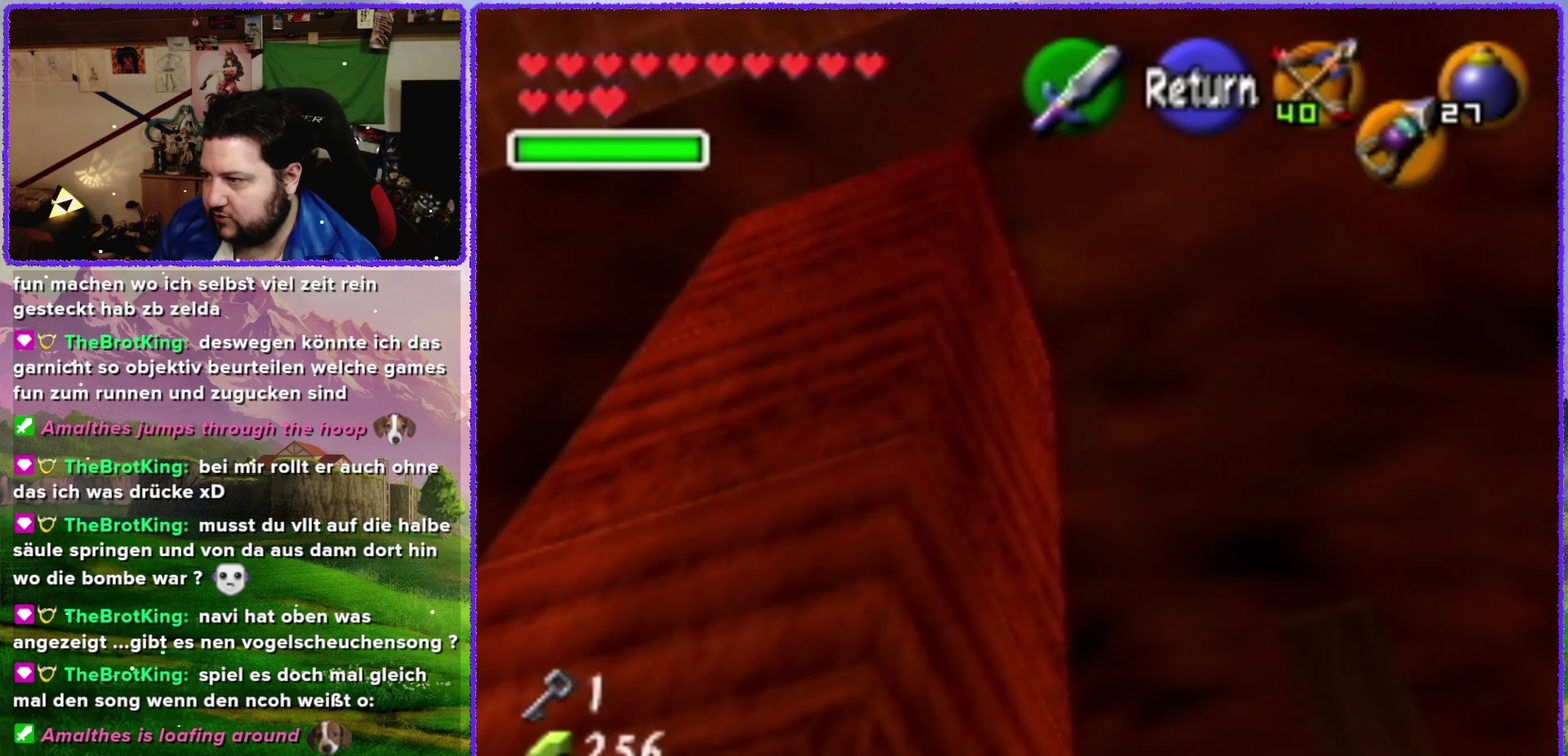
{"buttons": [], "left_stick": "up", "events": [[16, "left_stick", "center"], [83, "left_stick", "up"]]}
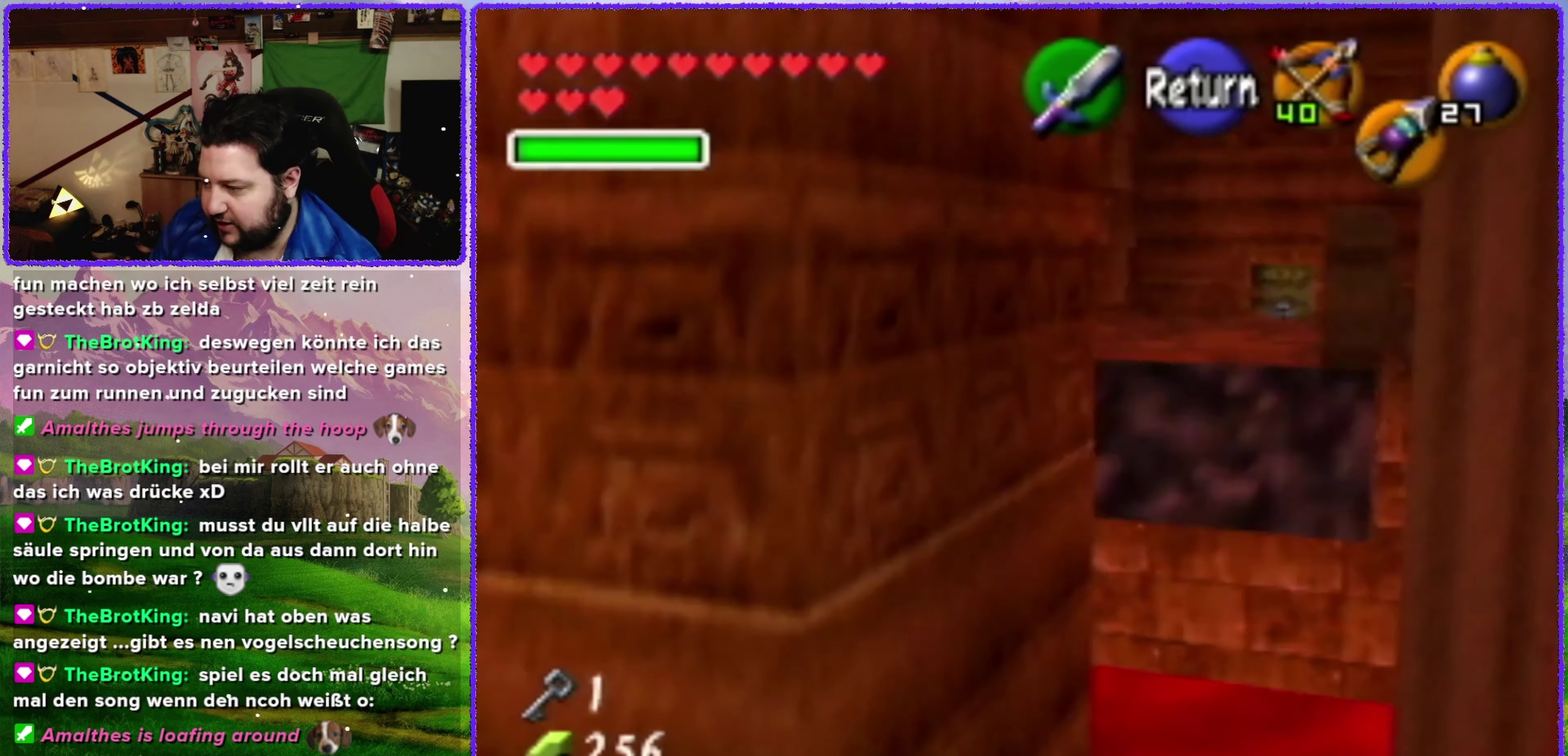
{"buttons": [], "left_stick": "up-right", "events": [[333, "left_stick", "up-right"]]}
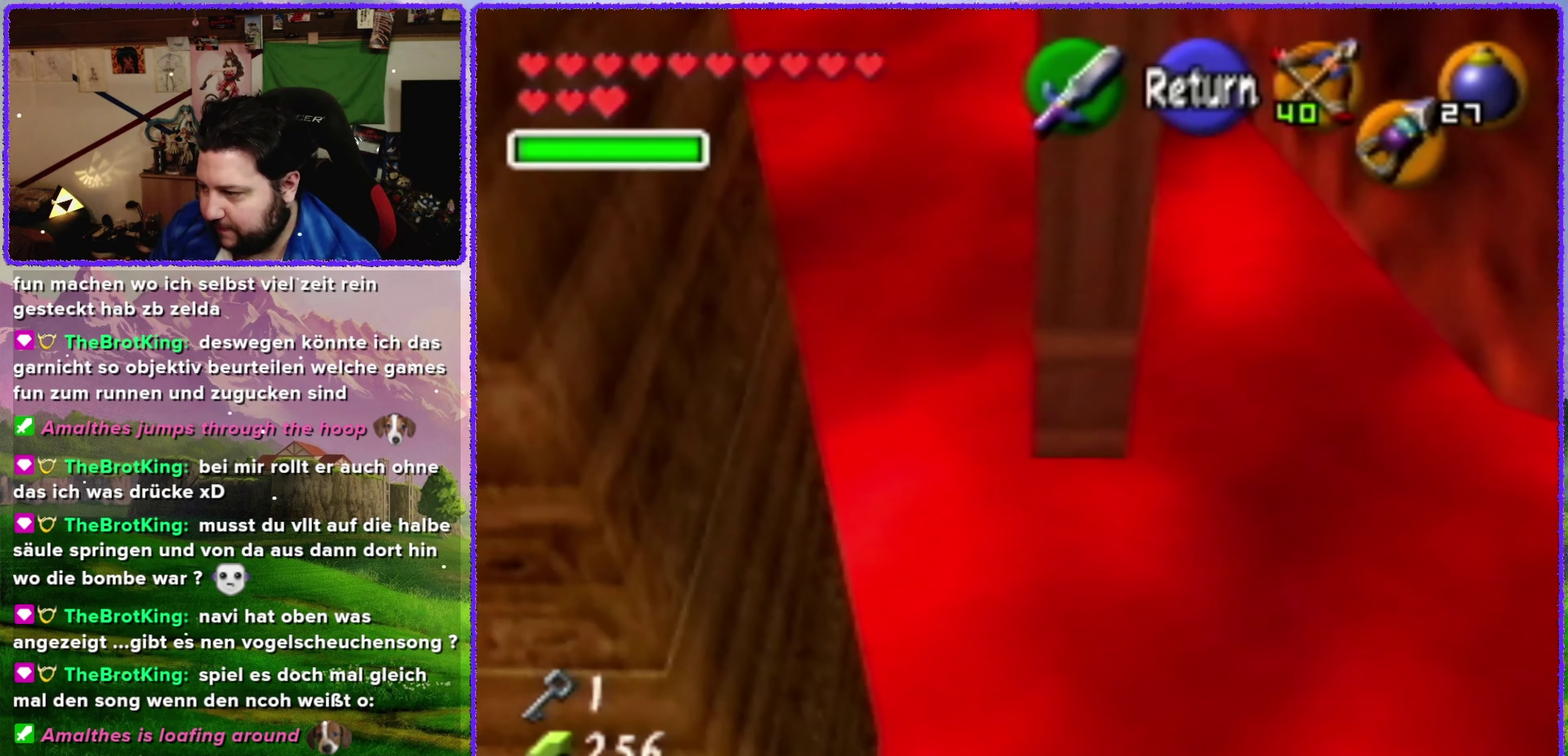
{"buttons": [], "left_stick": "down-right", "events": [[16, "left_stick", "up"], [133, "left_stick", "up-right"], [383, "left_stick", "right"], [483, "left_stick", "down-right"]]}
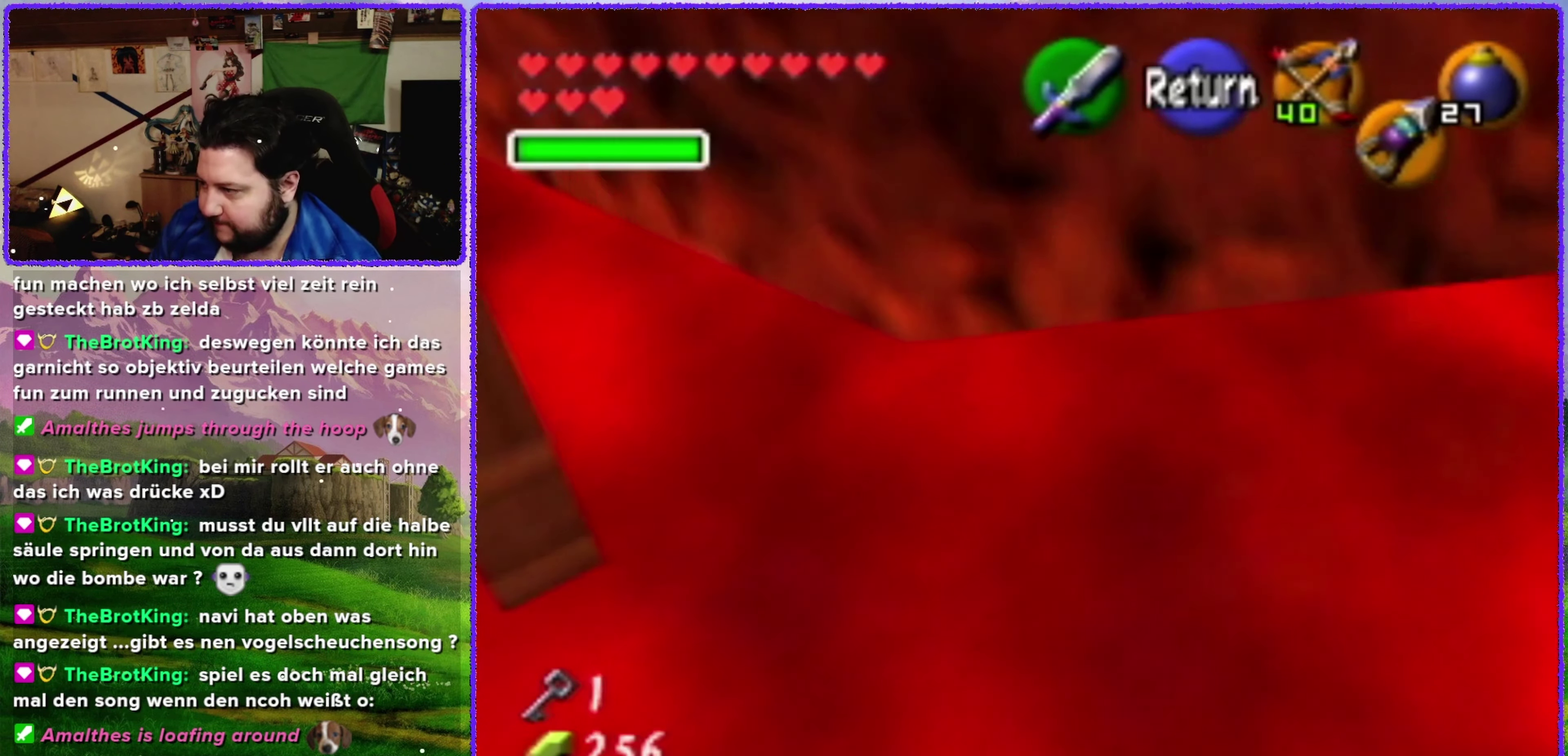
{"buttons": [], "left_stick": "center", "events": [[266, "left_stick", "right"], [400, "left_stick", "center"]]}
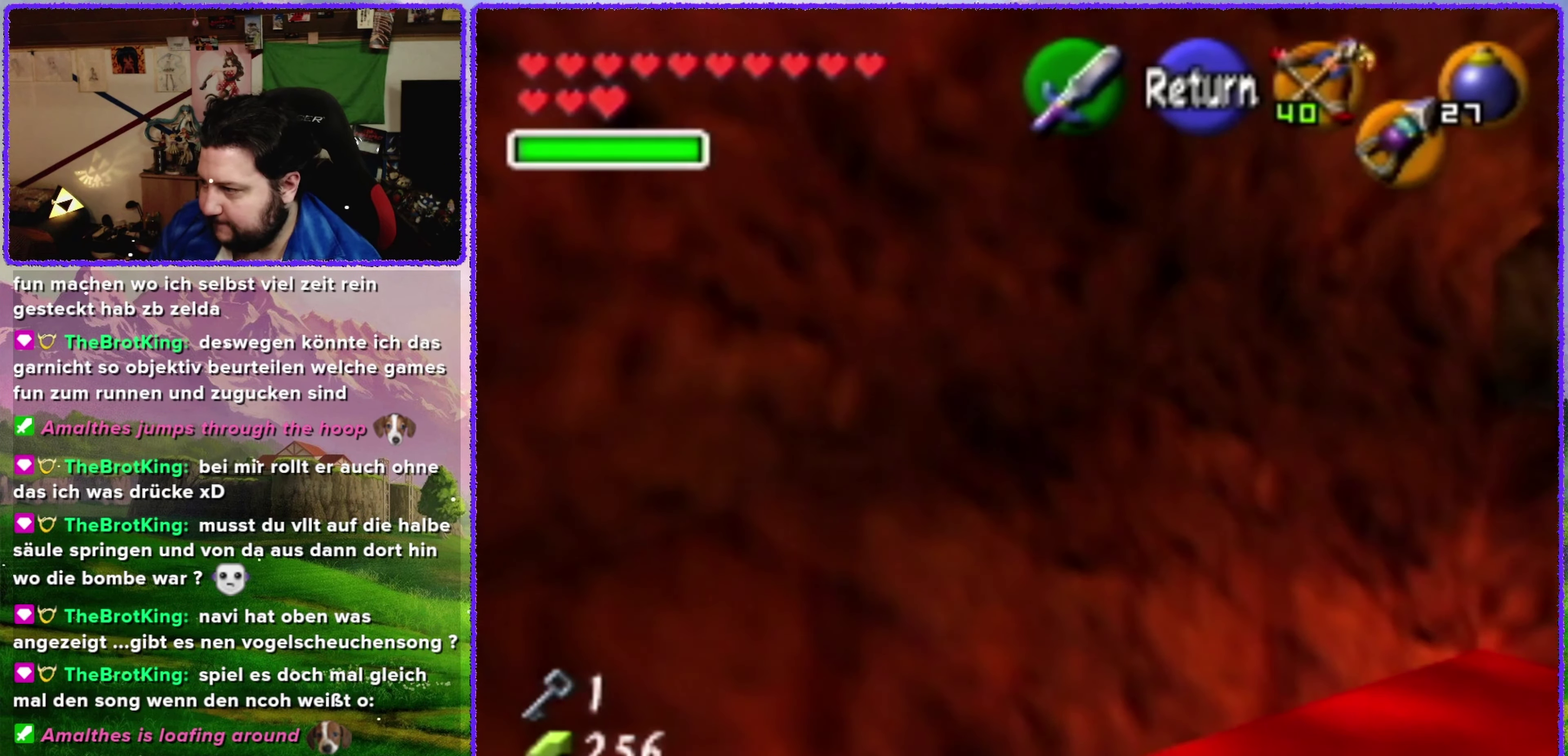
{"buttons": [], "left_stick": "right", "events": [[366, "left_stick", "right"]]}
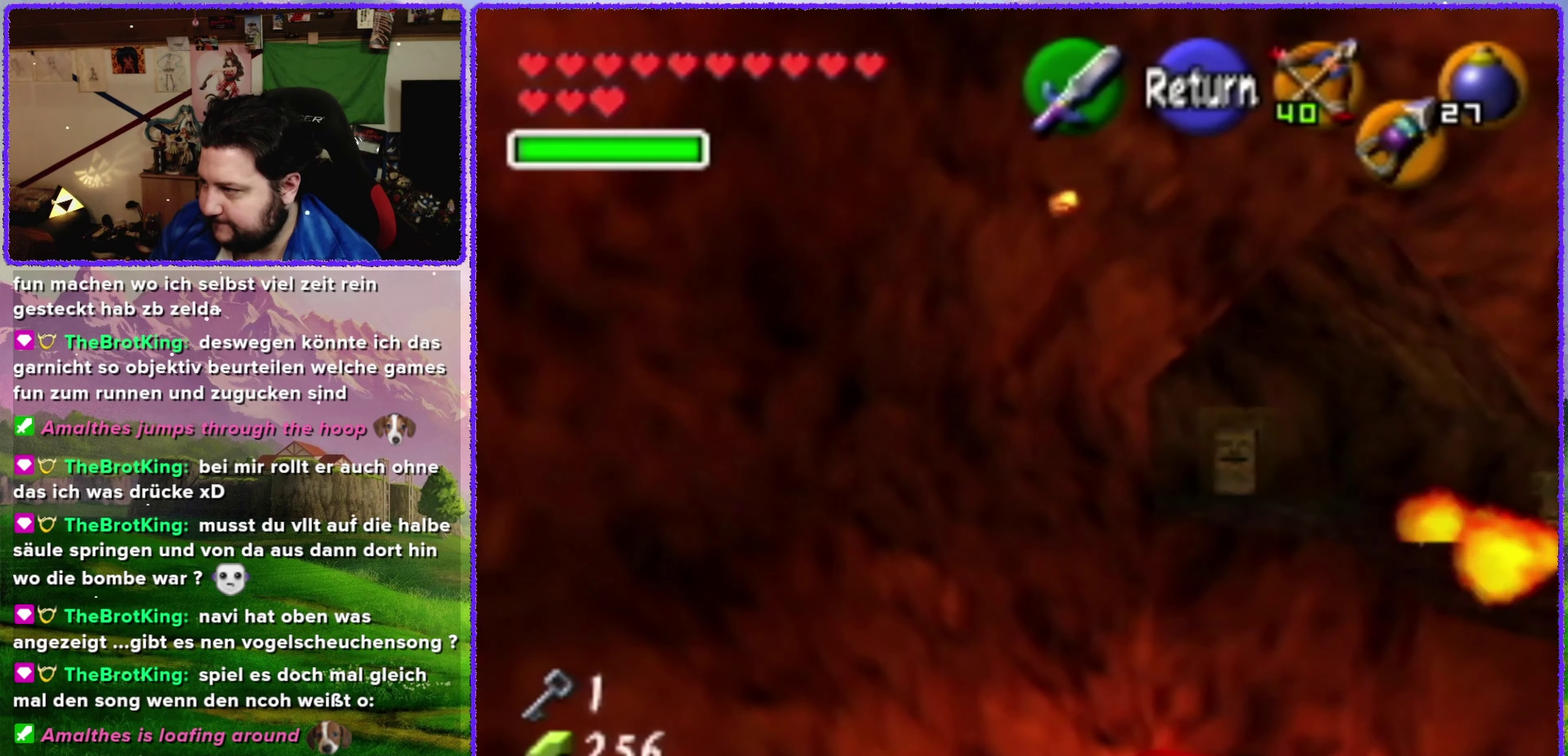
{"buttons": [], "left_stick": "center", "events": [[50, "left_stick", "center"]]}
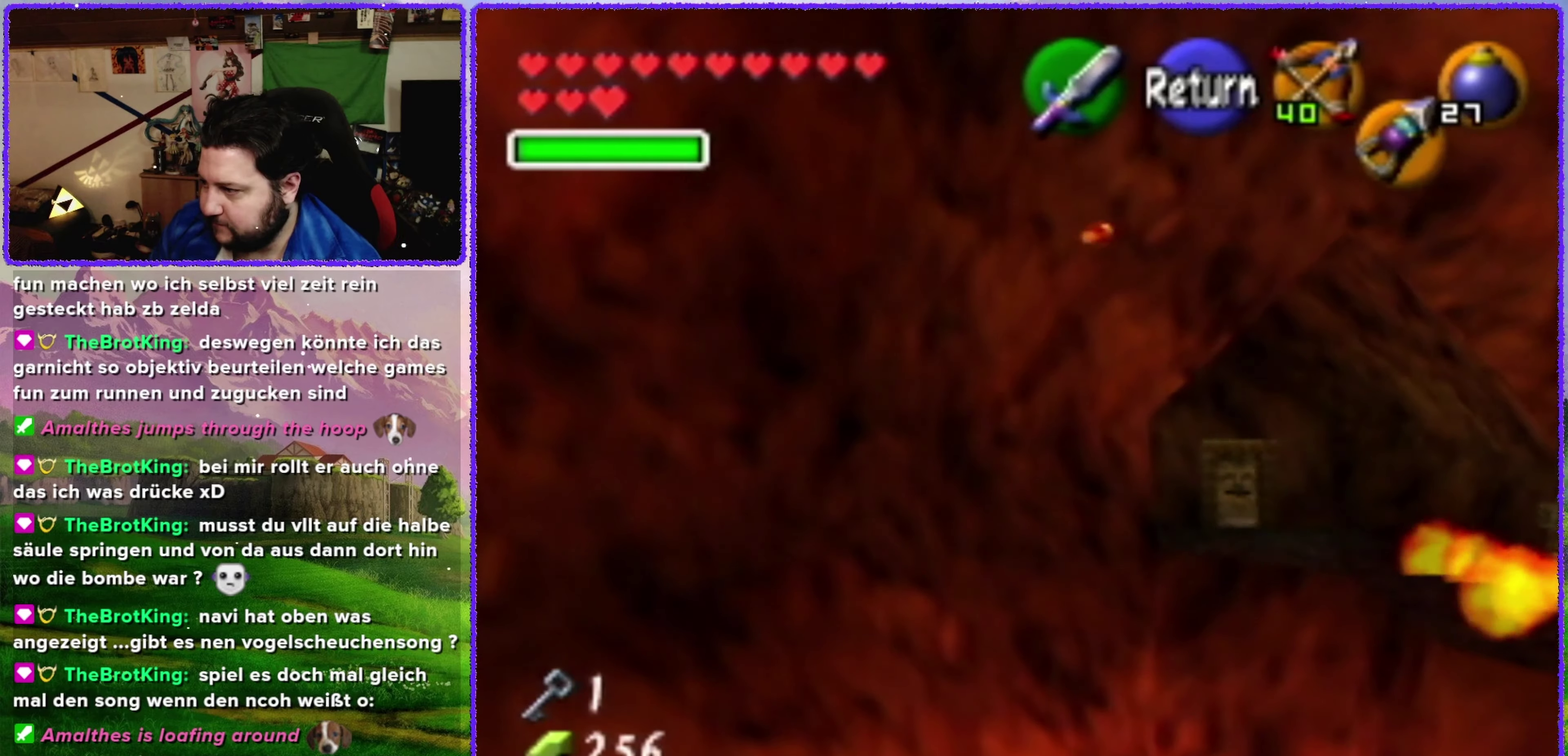
{"buttons": [], "left_stick": "left", "events": [[117, "left_stick", "left"]]}
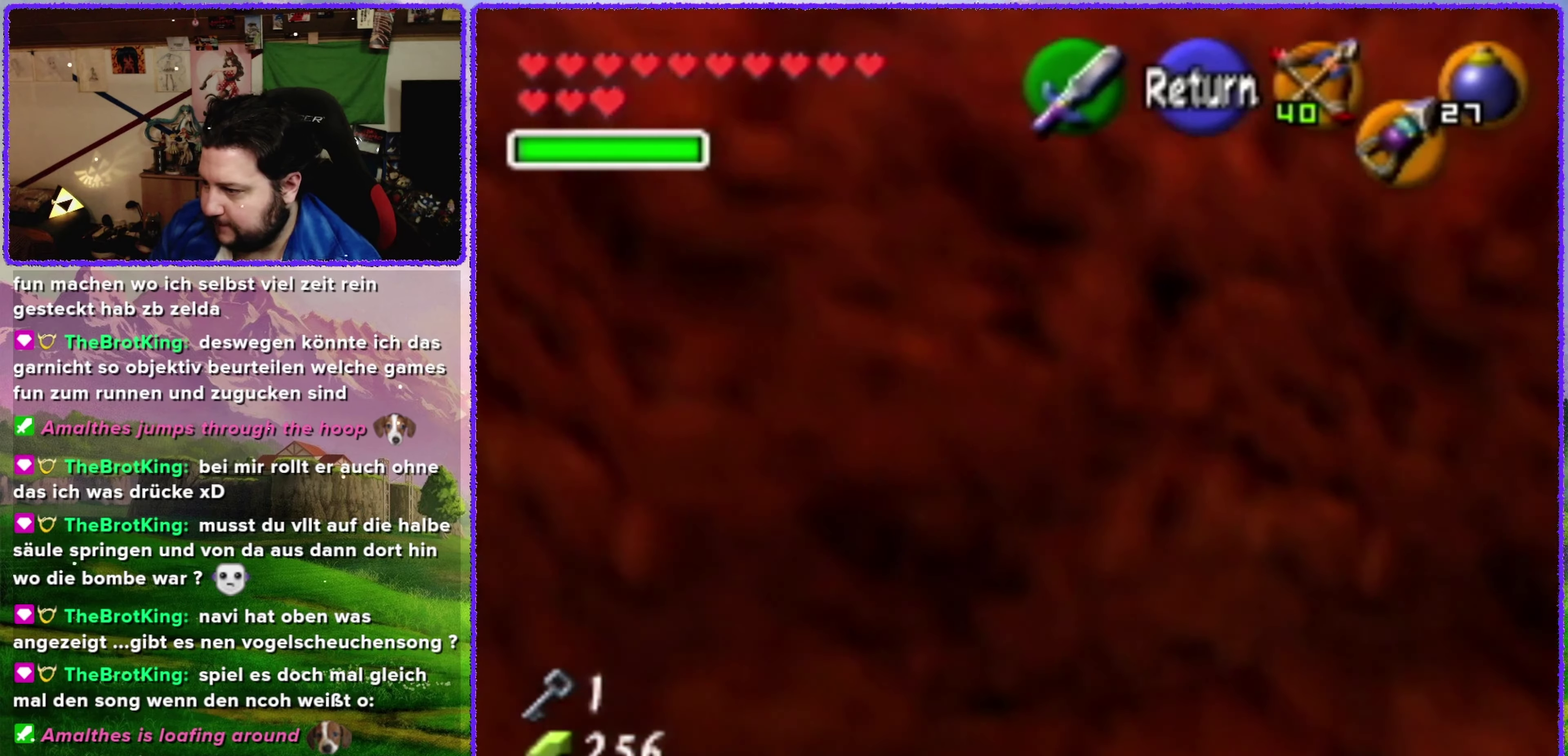
{"buttons": [], "left_stick": "left", "events": []}
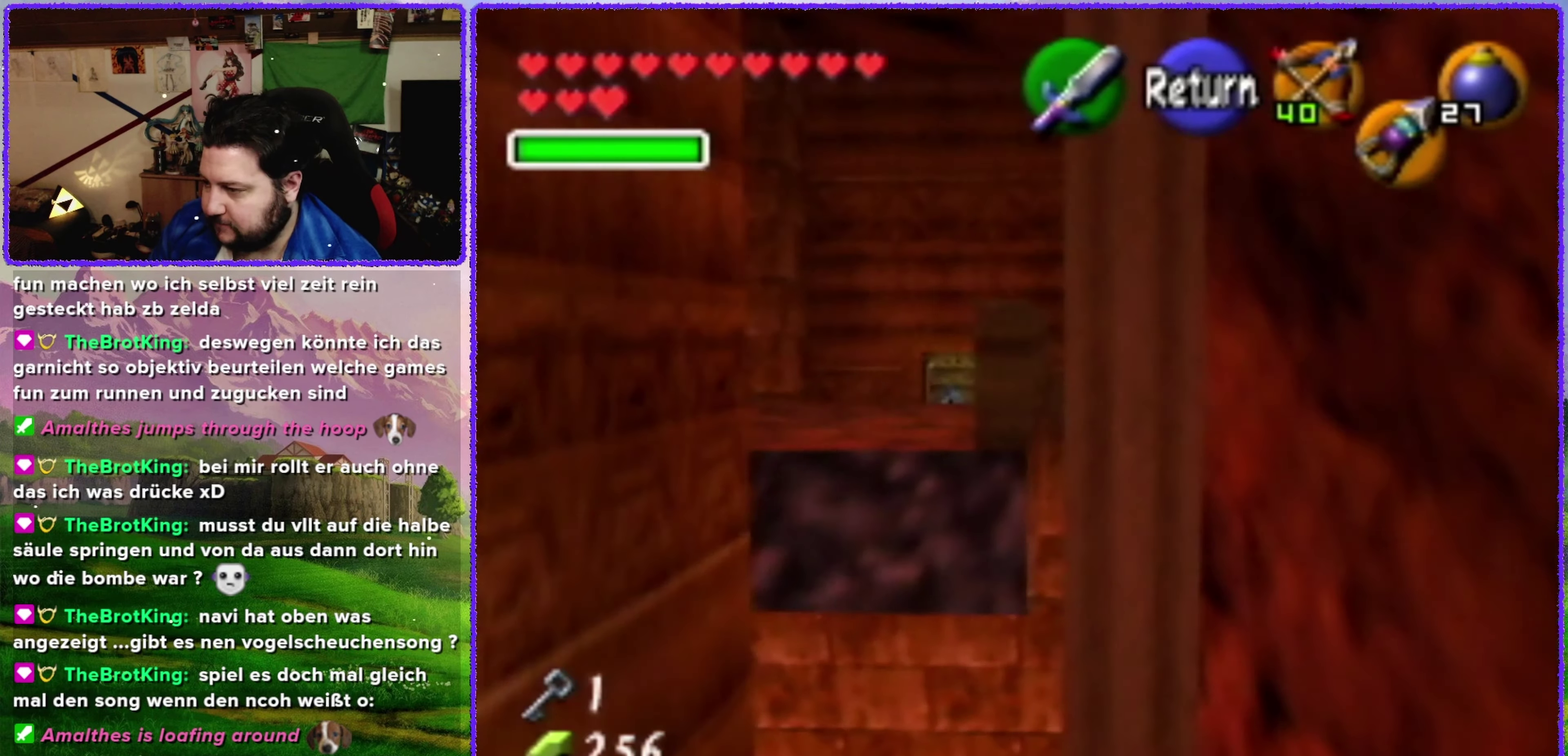
{"buttons": [], "left_stick": "center", "events": [[17, "left_stick", "center"]]}
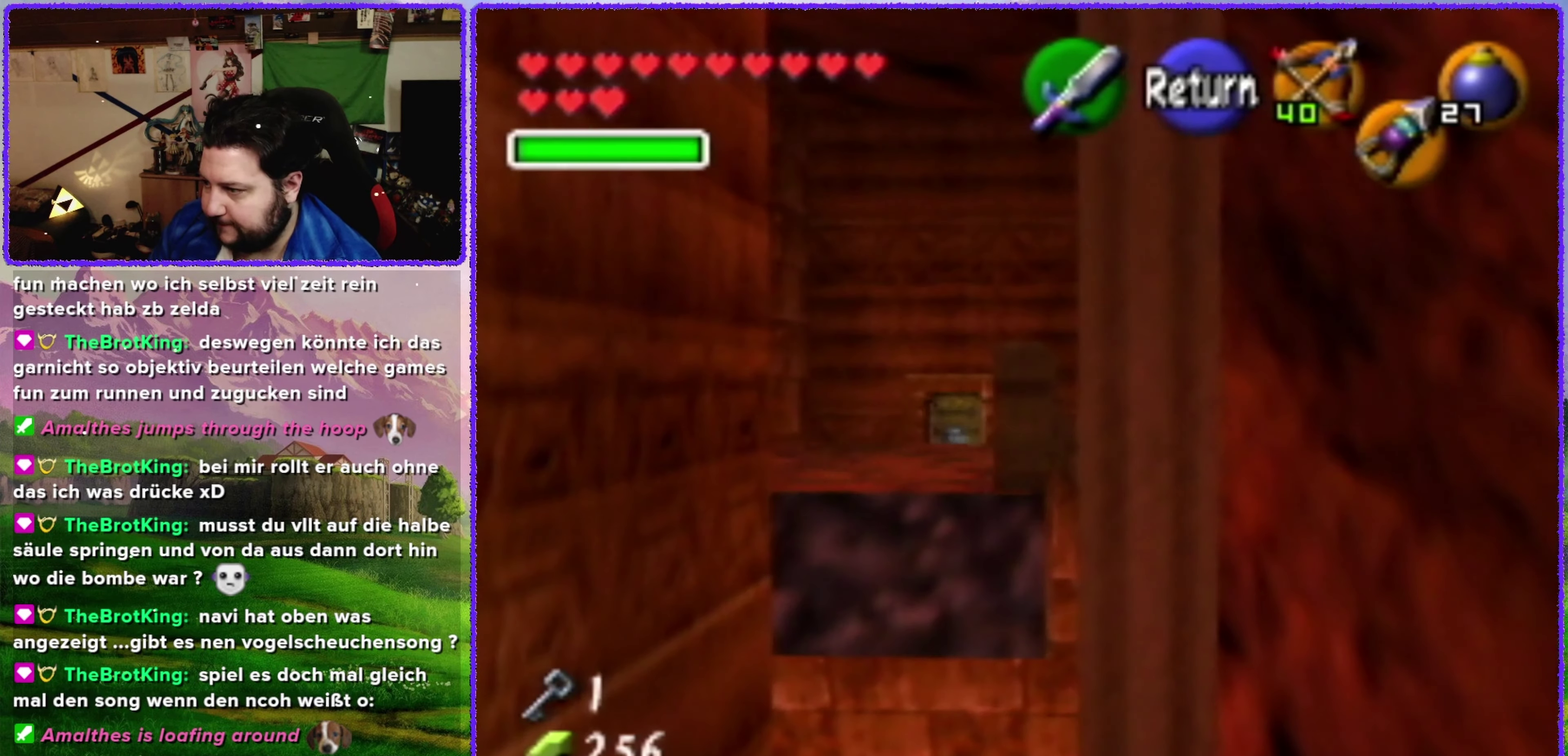
{"buttons": ["Z"], "left_stick": "center", "events": [[150, "A", "down"], [233, "A", "up"], [300, "left_stick", "down-left"], [400, "Z", "down"], [417, "left_stick", "center"]]}
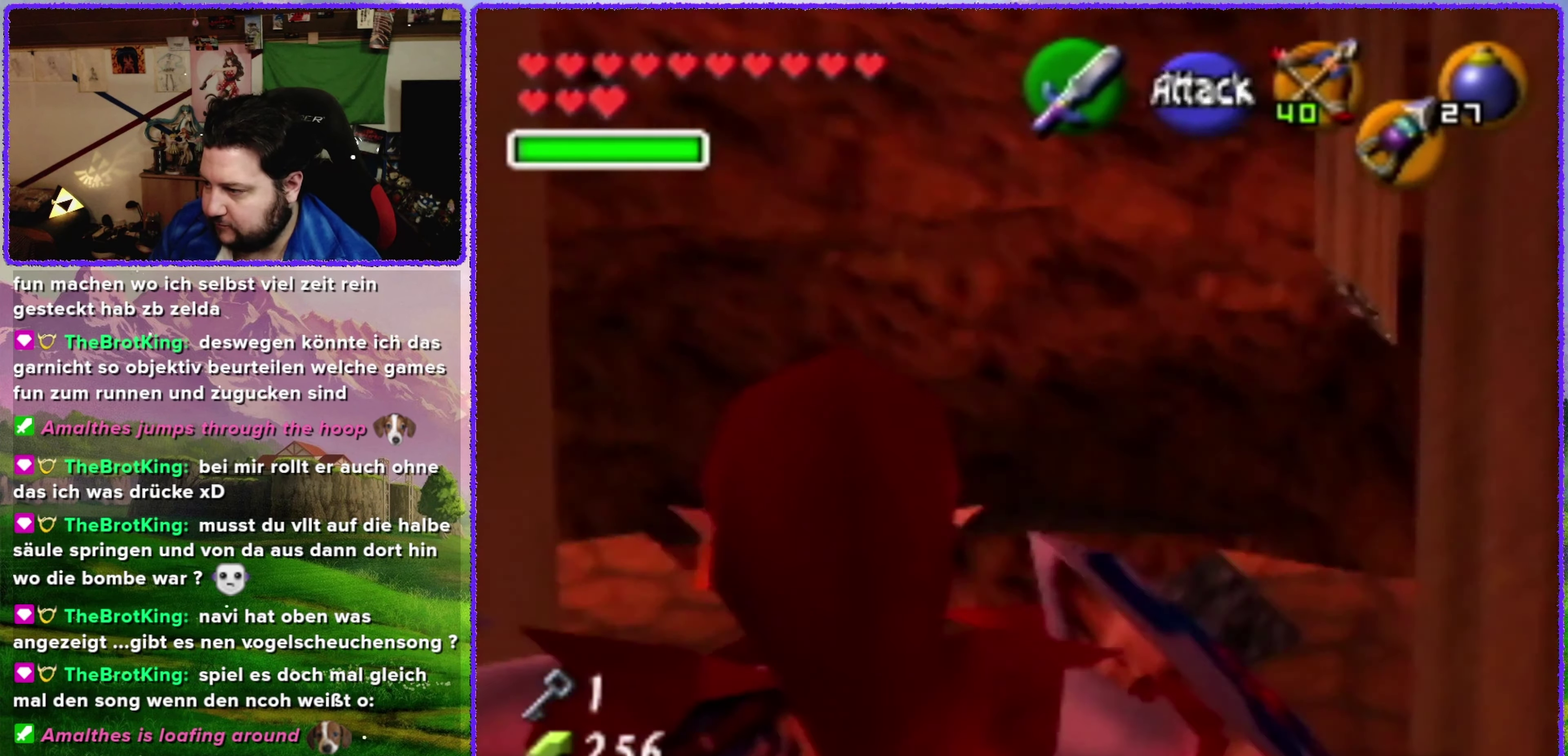
{"buttons": [], "left_stick": "center", "events": [[67, "Z", "up"]]}
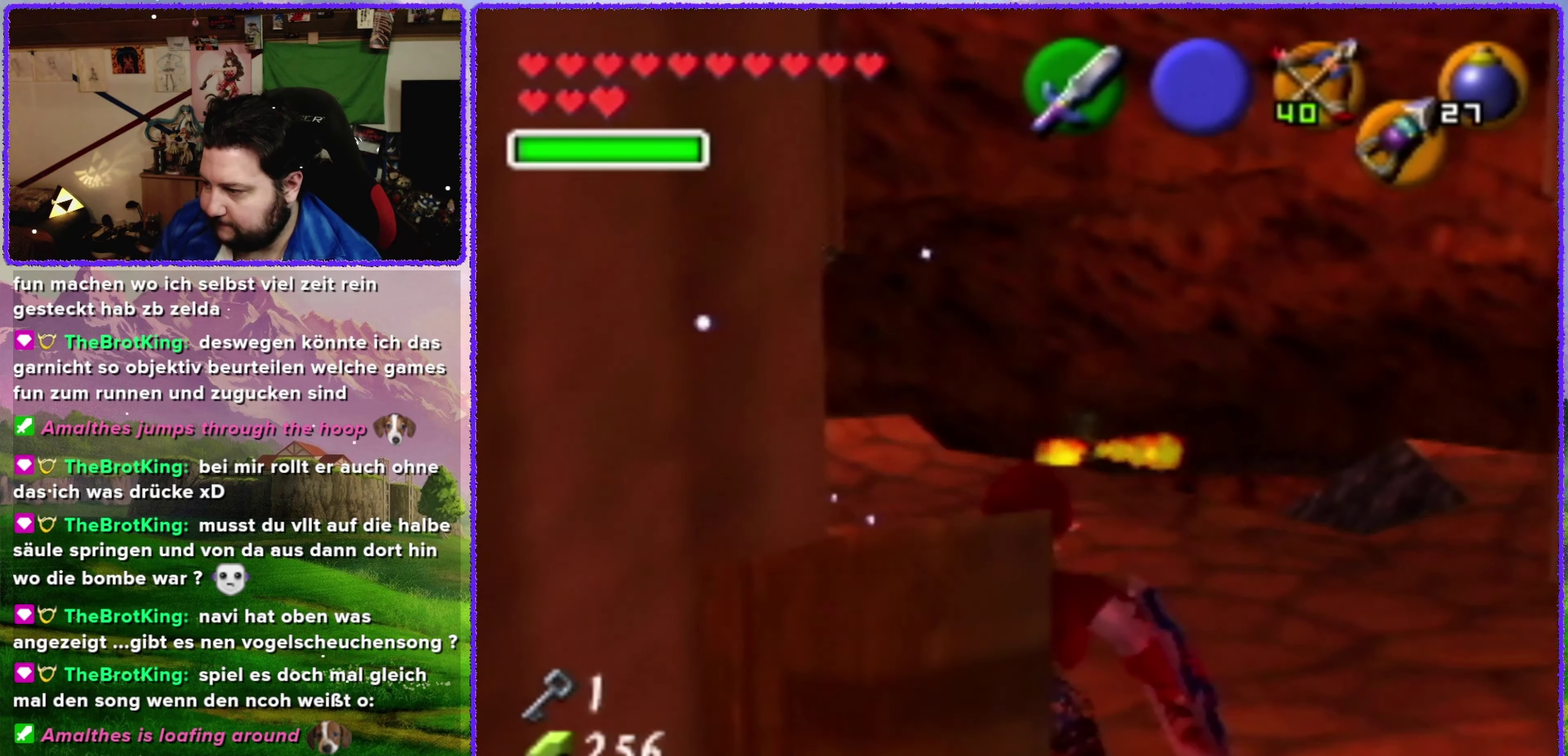
{"buttons": [], "left_stick": "up", "events": [[17, "left_stick", "up"]]}
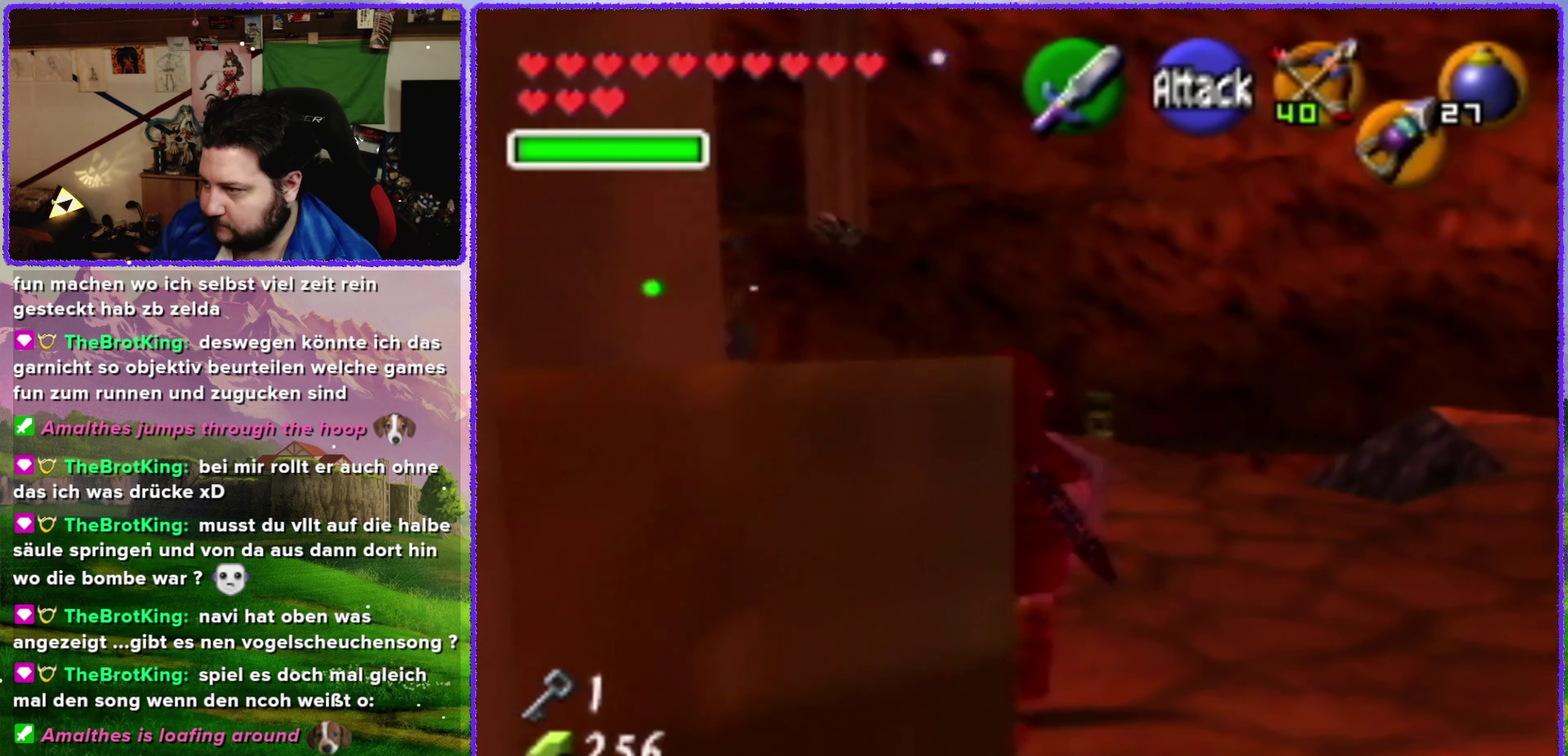
{"buttons": [], "left_stick": "up", "events": []}
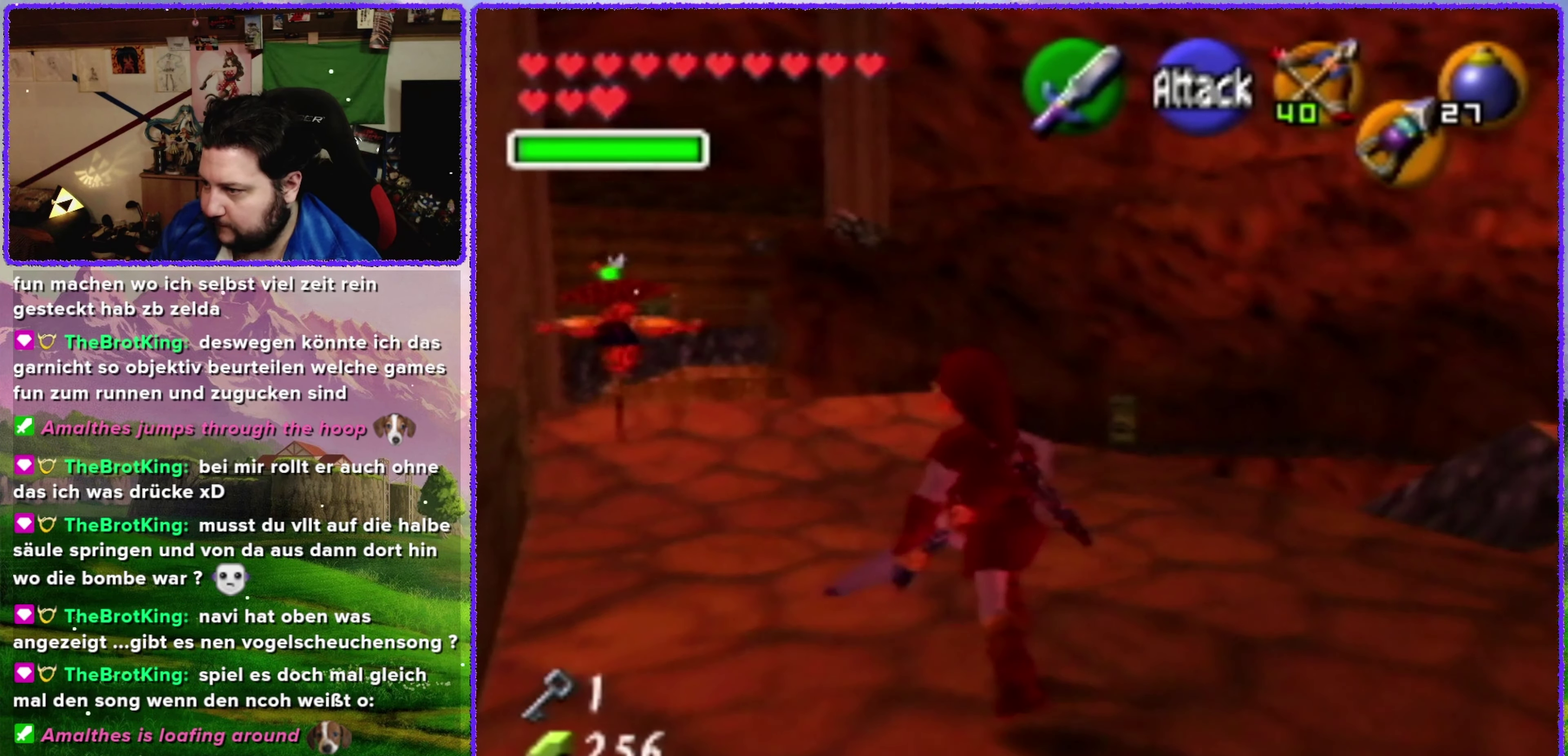
{"buttons": [], "left_stick": "up", "events": []}
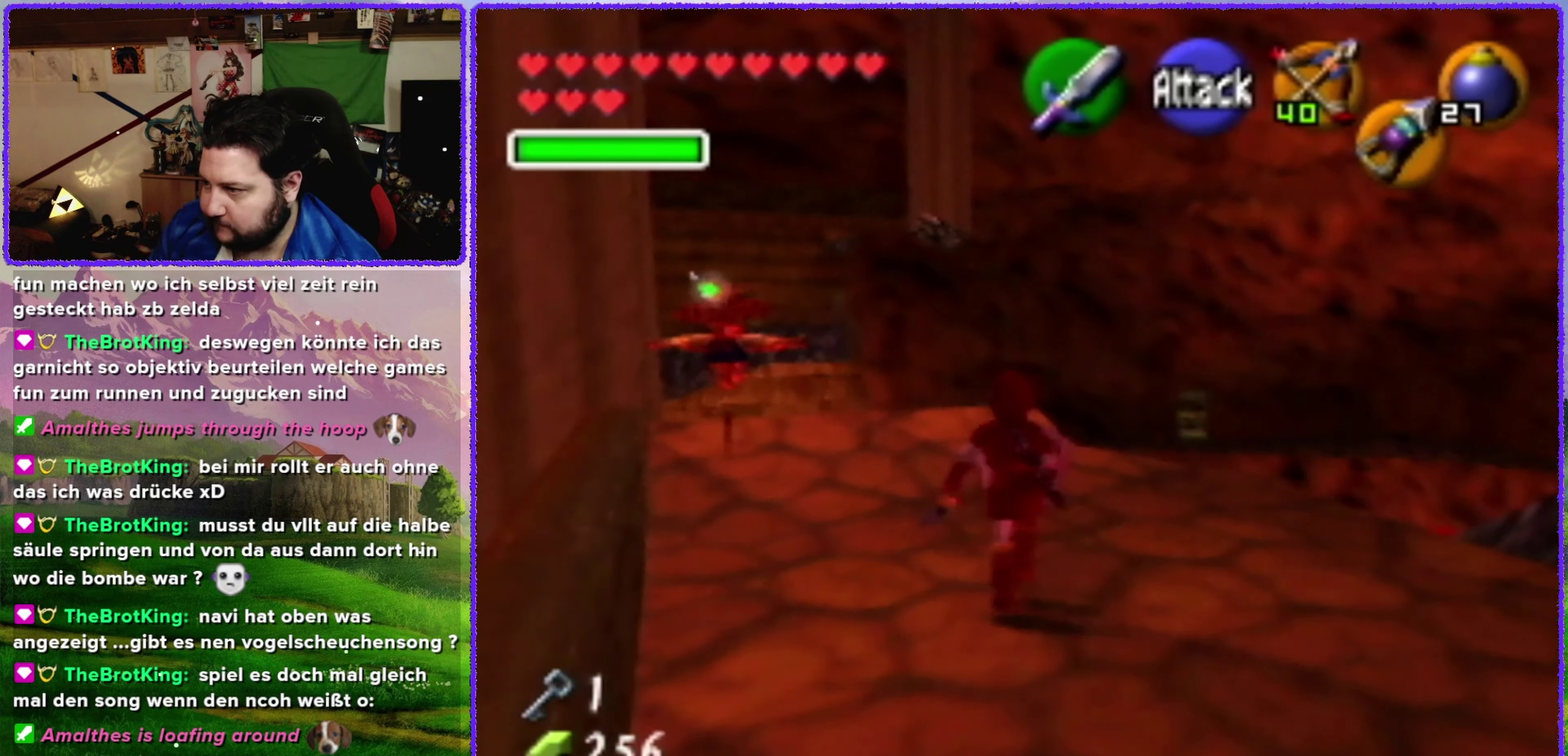
{"buttons": [], "left_stick": "up", "events": []}